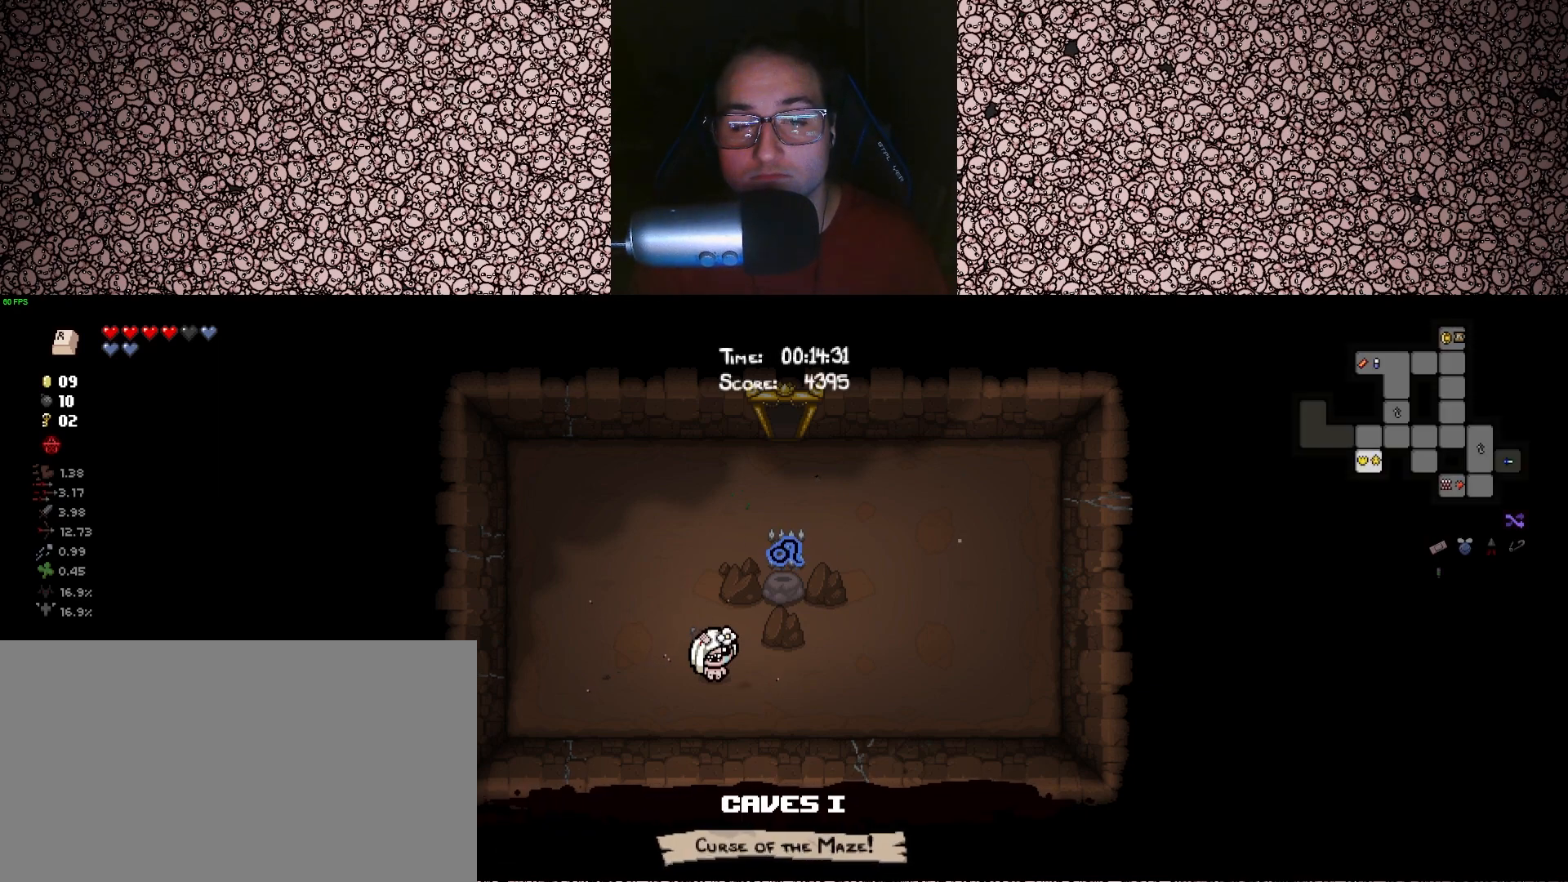
Gameplay with keyboard; each line is a JSON object with the keys held at the frame after it. "events" lists presses ("down") and releases ("up") of "a", "ctrl", "d", "down", "e", "escape", "f", "left", "q", "r", "right", "s", "space", "tab", "up" and "w" between this image and that frame as [ms after this image, input, new state], when the widget could be followed in between. No other keys are recorded. Mouse input is not recorded.
{"keys": ["d", "tab", "w"], "events": [[167, "w", "down"], [350, "w", "up"], [417, "d", "down"], [417, "w", "down"]]}
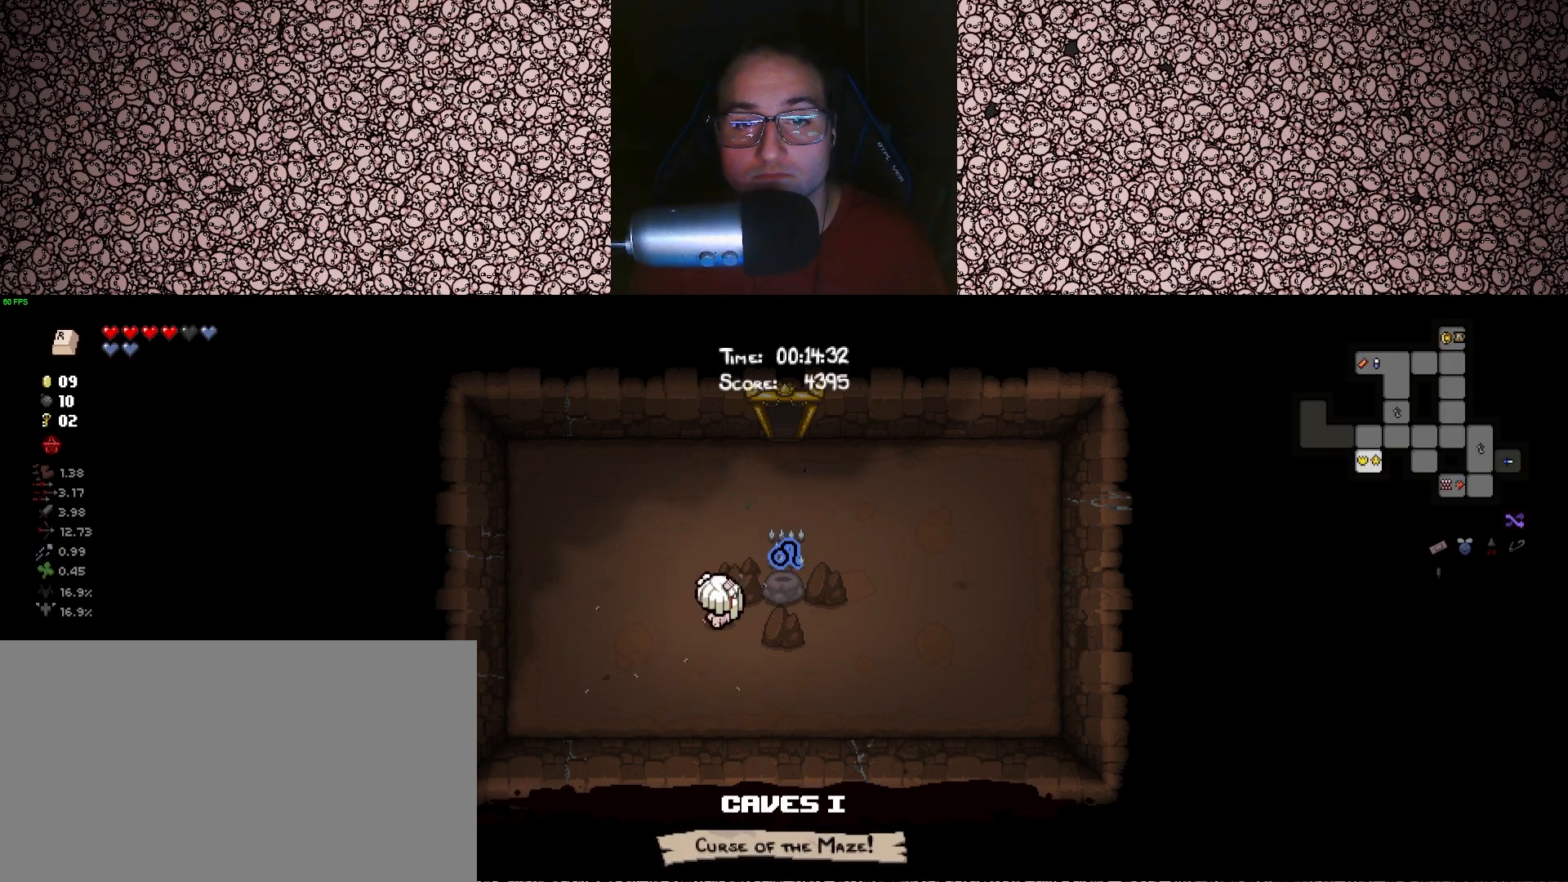
{"keys": ["d", "tab", "w"], "events": [[17, "w", "up"], [367, "w", "down"]]}
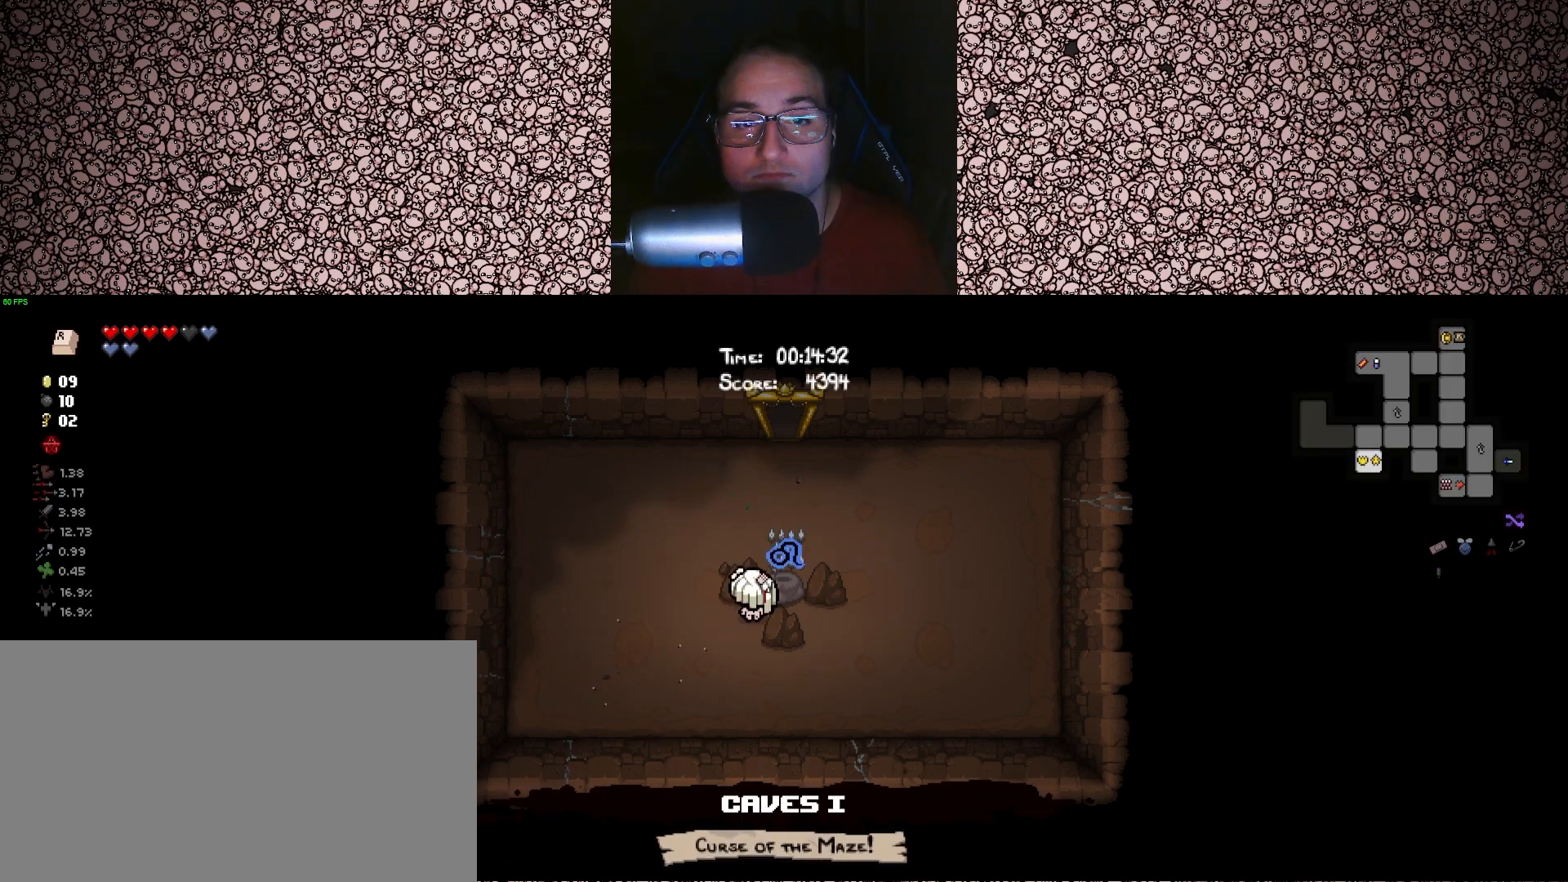
{"keys": ["e"], "events": [[33, "d", "up"], [33, "tab", "up"], [117, "w", "up"], [417, "e", "down"]]}
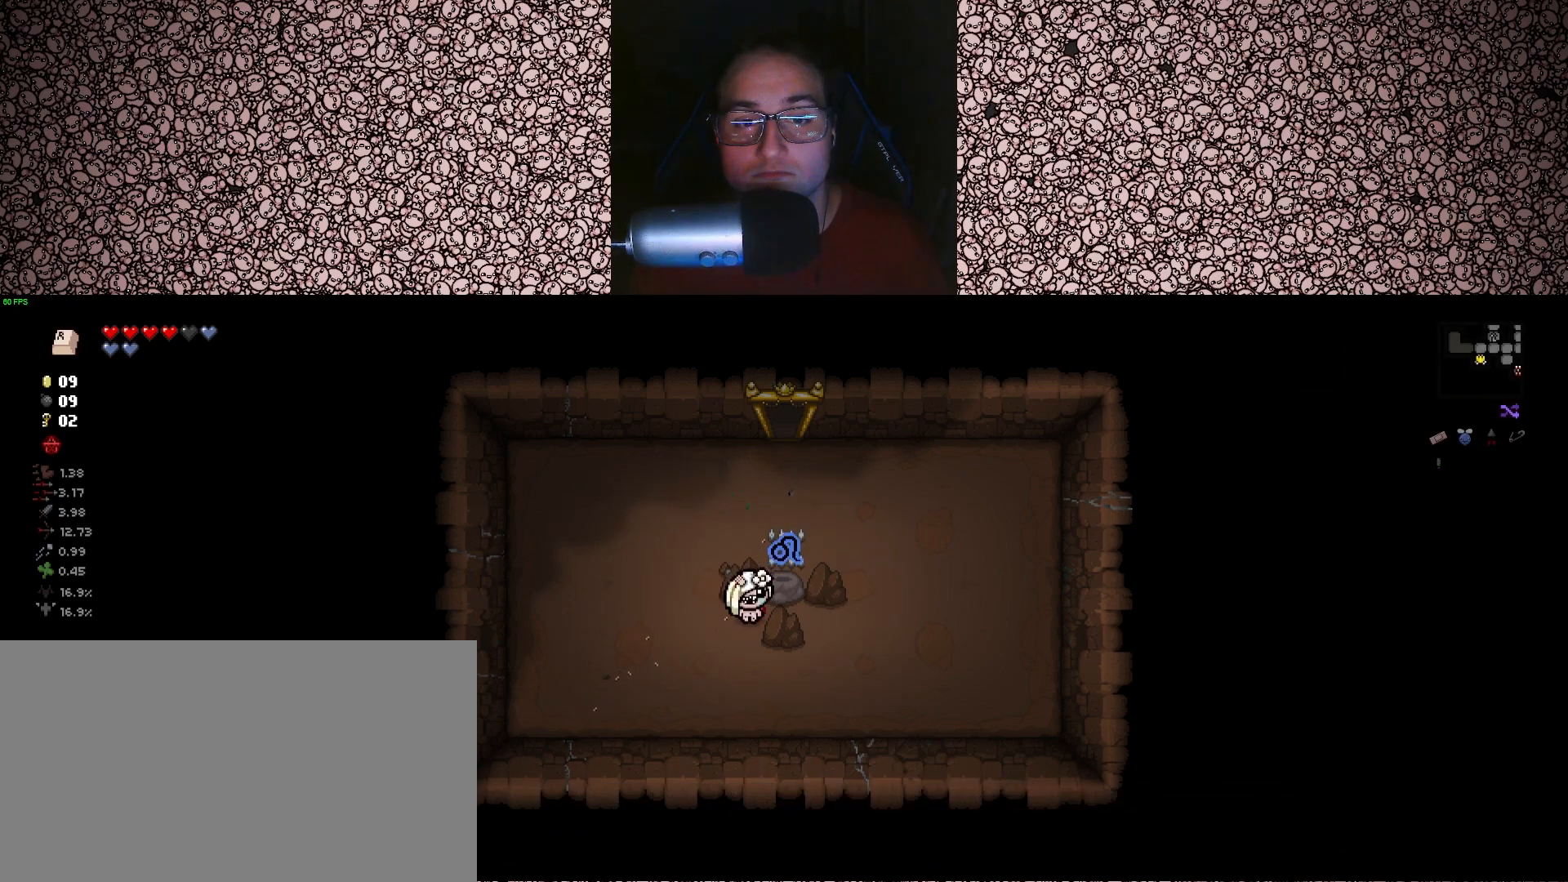
{"keys": ["a"], "events": [[17, "a", "down"], [17, "e", "up"]]}
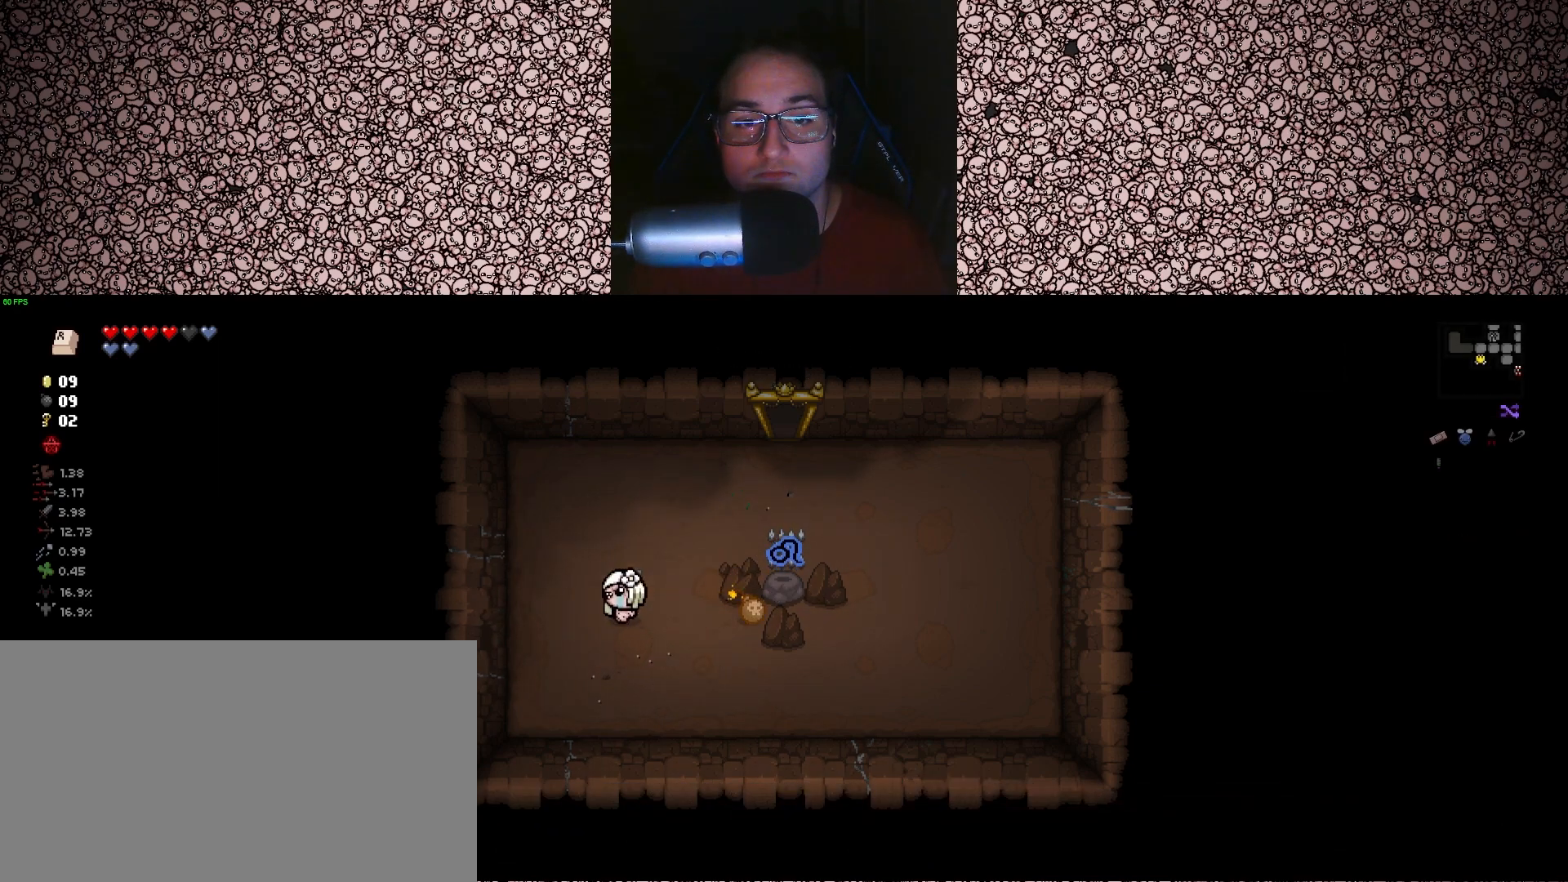
{"keys": ["w"], "events": [[17, "w", "down"], [467, "a", "up"]]}
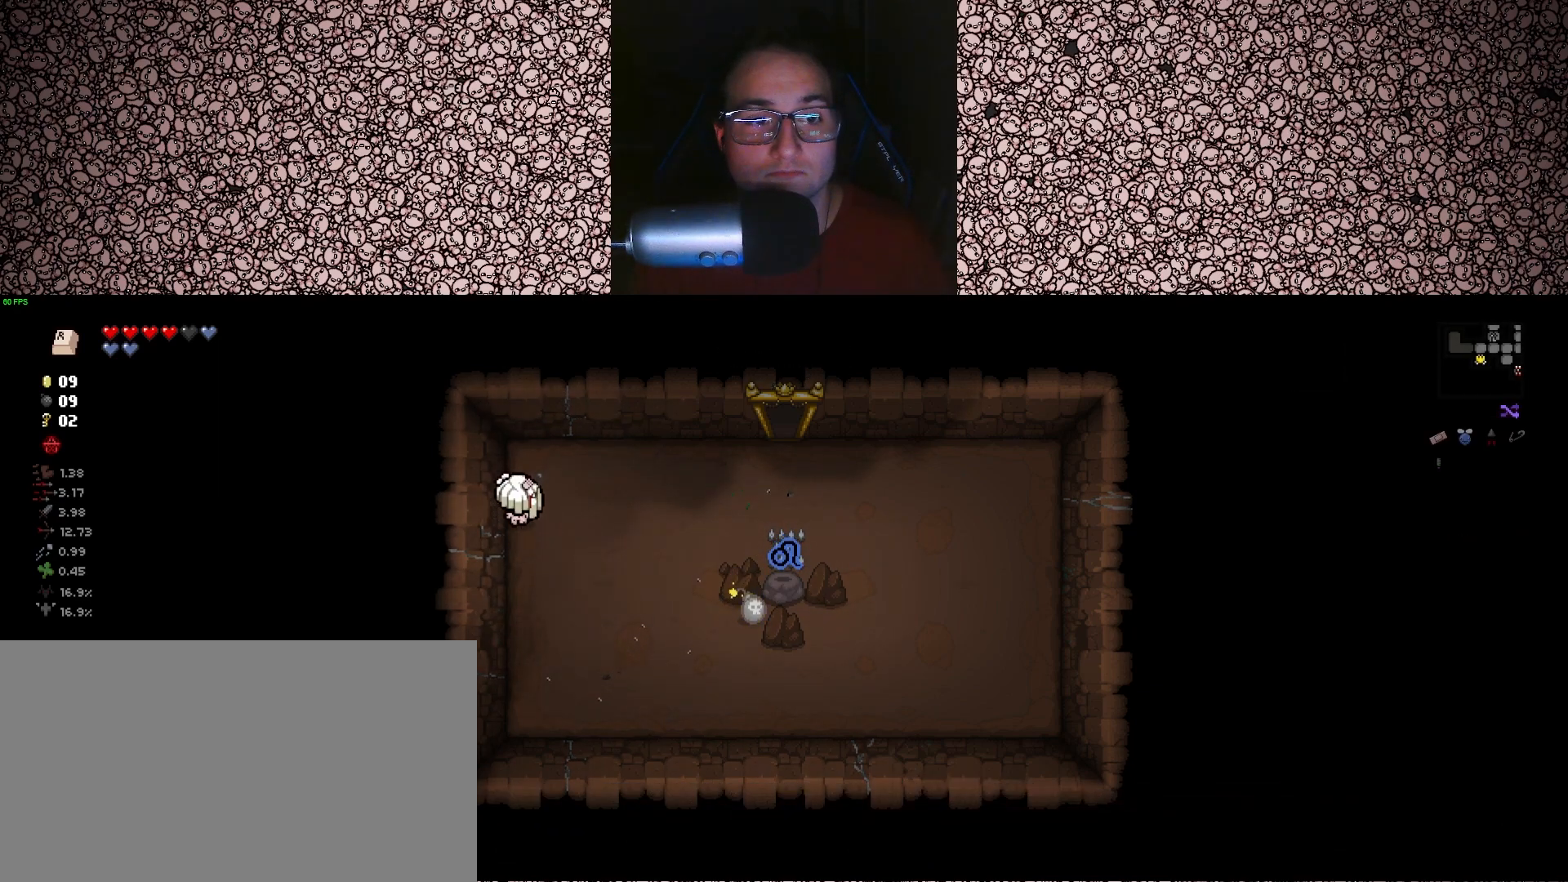
{"keys": ["s"], "events": [[267, "w", "up"], [400, "s", "down"]]}
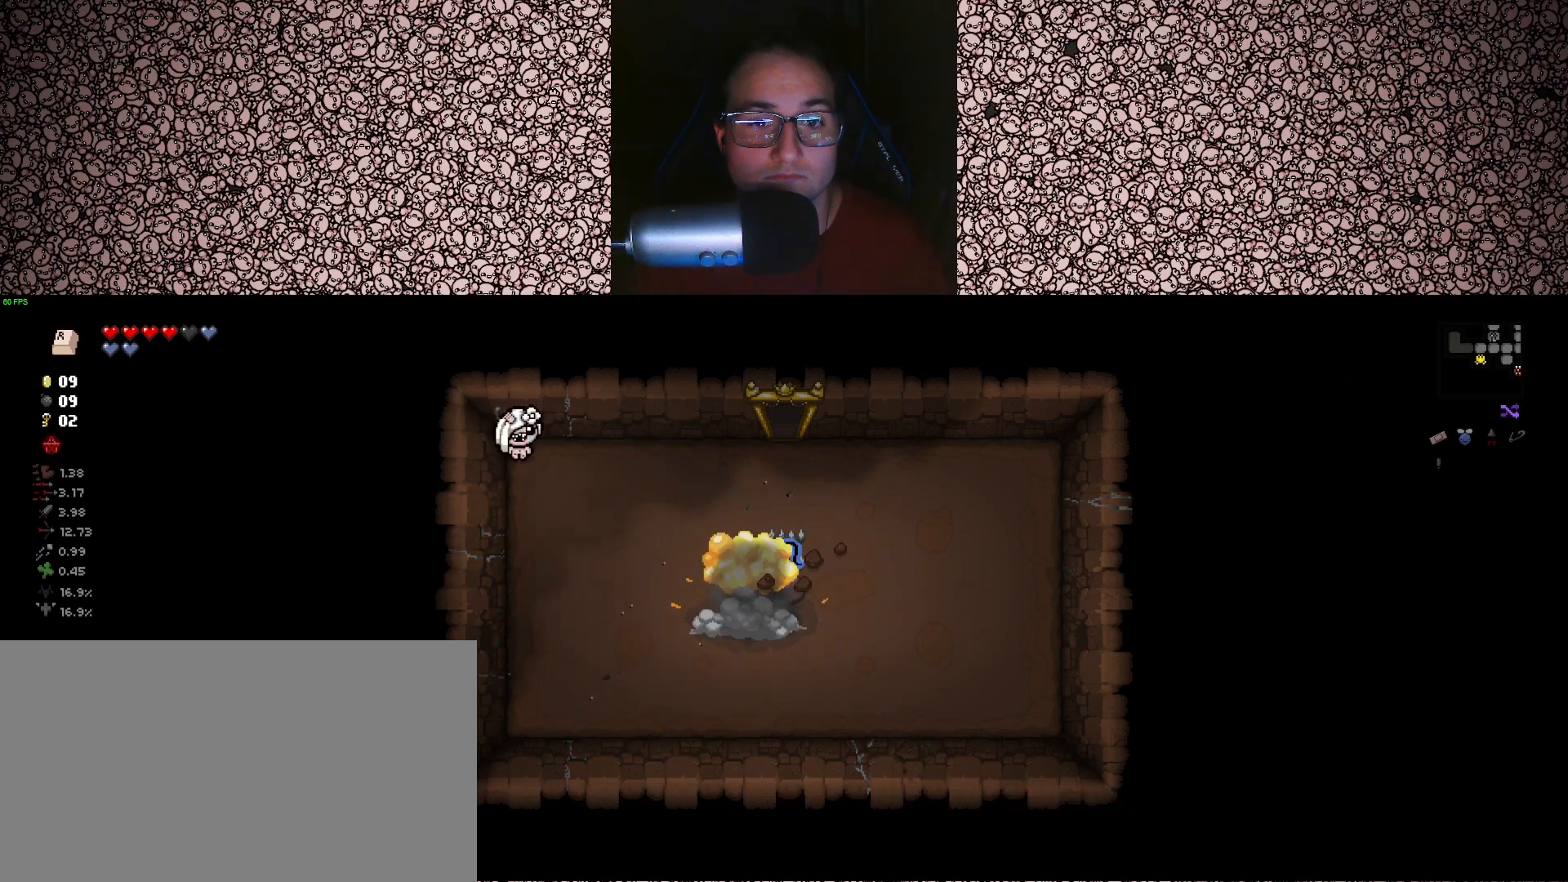
{"keys": ["d", "s"], "events": [[317, "d", "down"]]}
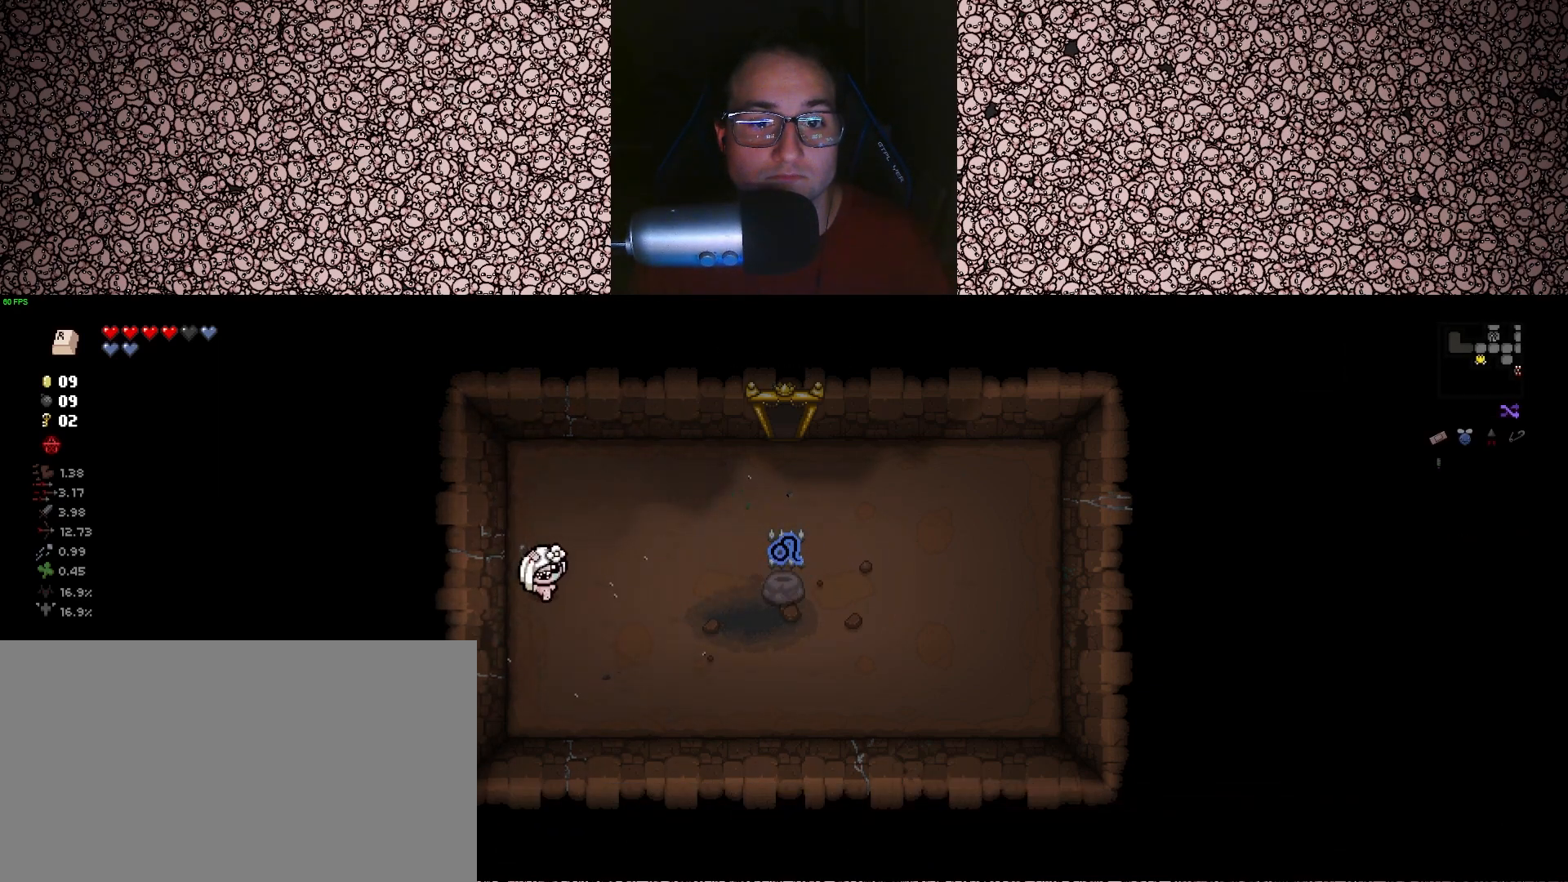
{"keys": ["d"], "events": [[33, "s", "up"]]}
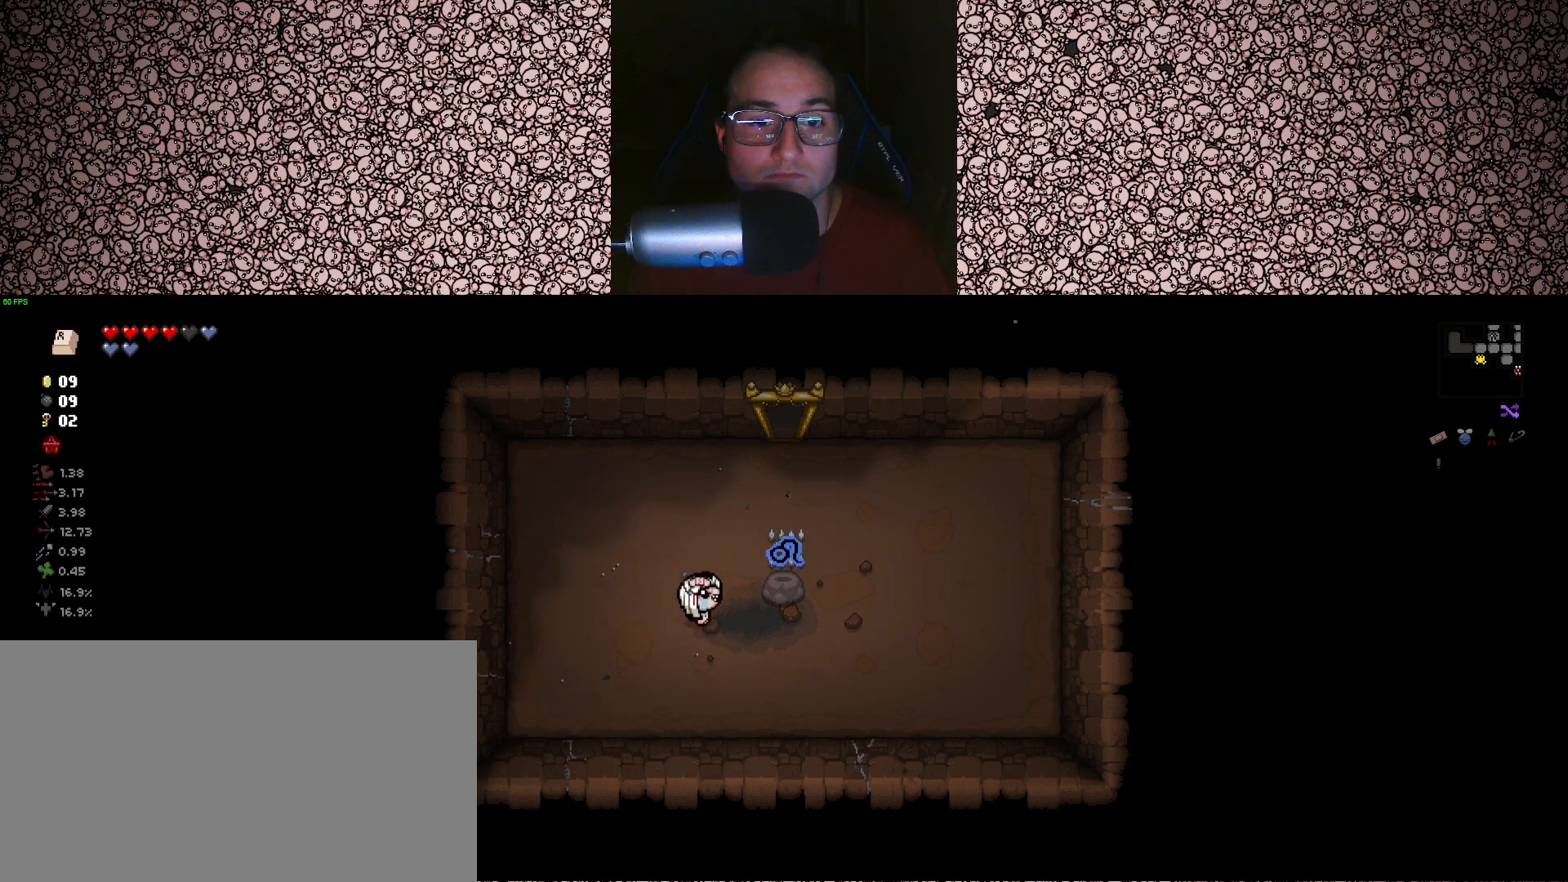
{"keys": [], "events": [[100, "d", "up"], [167, "w", "down"], [217, "w", "up"]]}
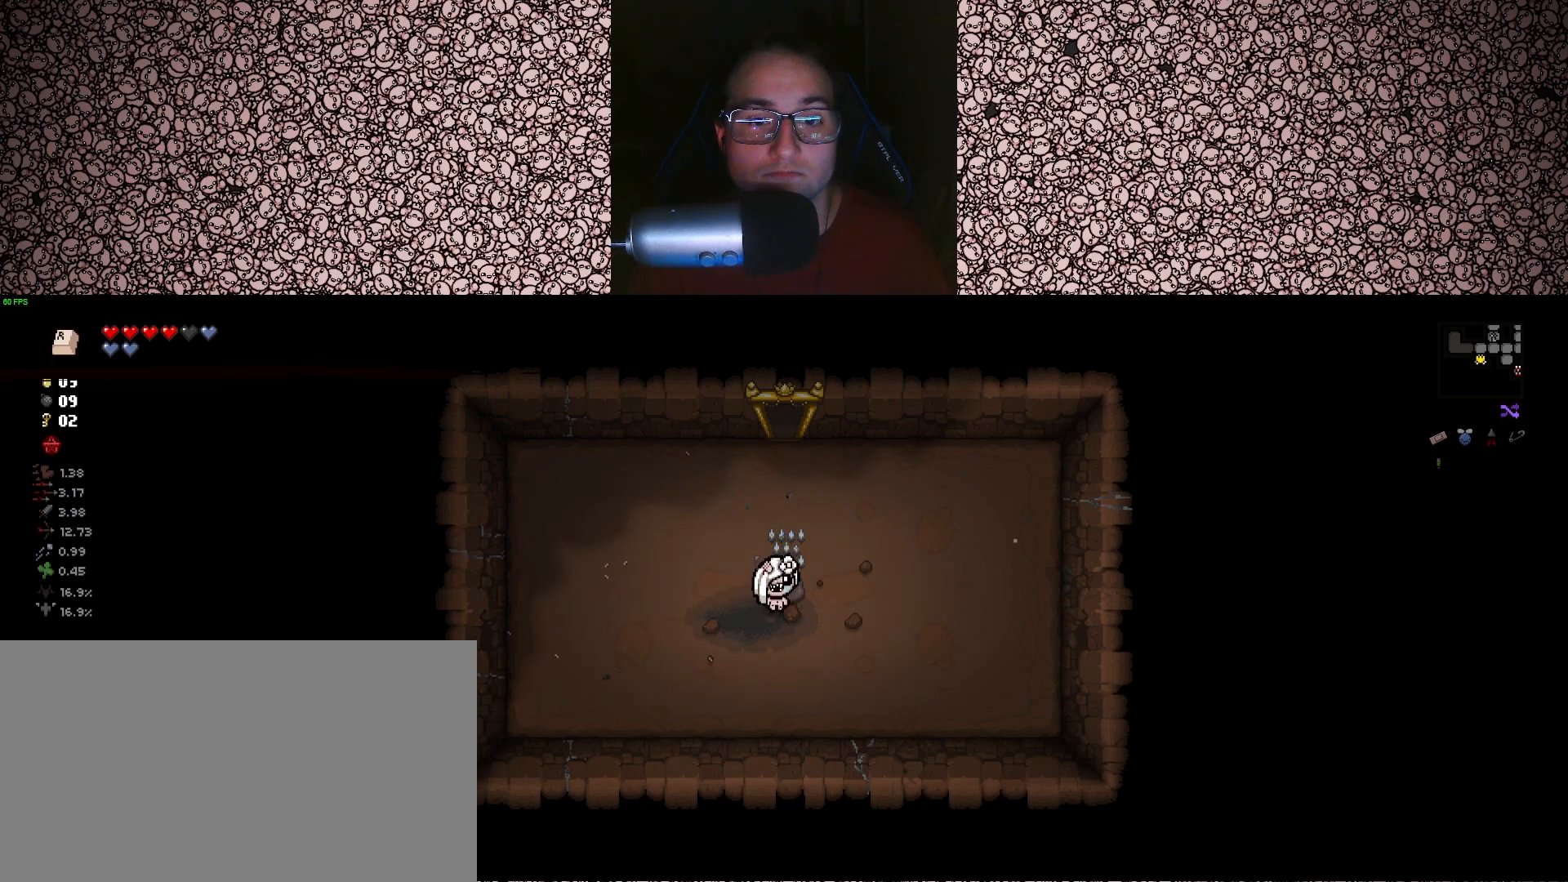
{"keys": [], "events": []}
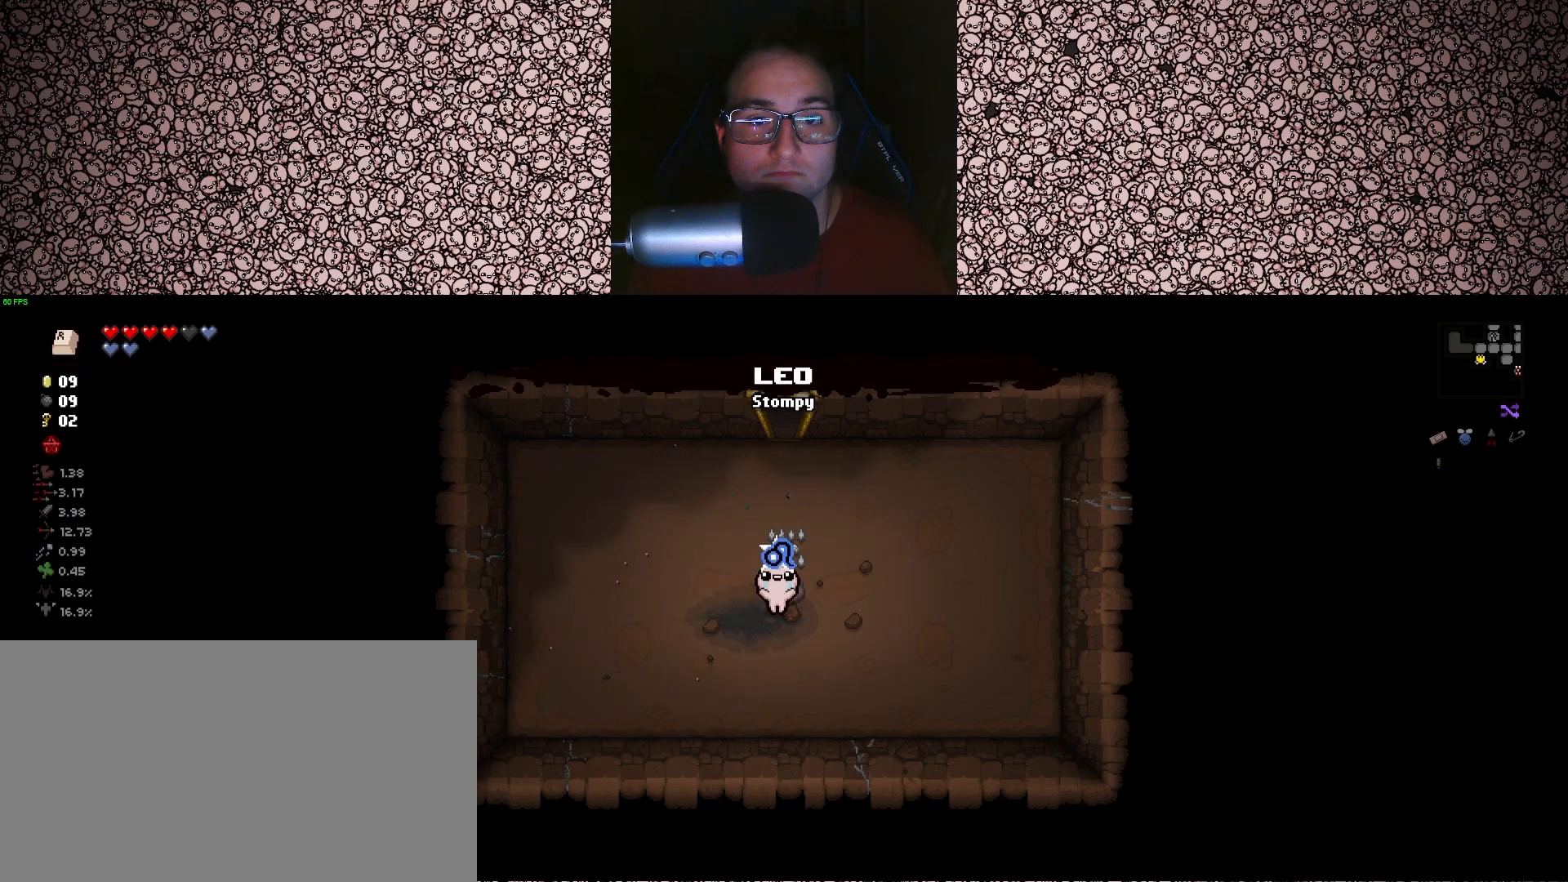
{"keys": ["a", "w"], "events": [[200, "a", "down"], [400, "w", "down"]]}
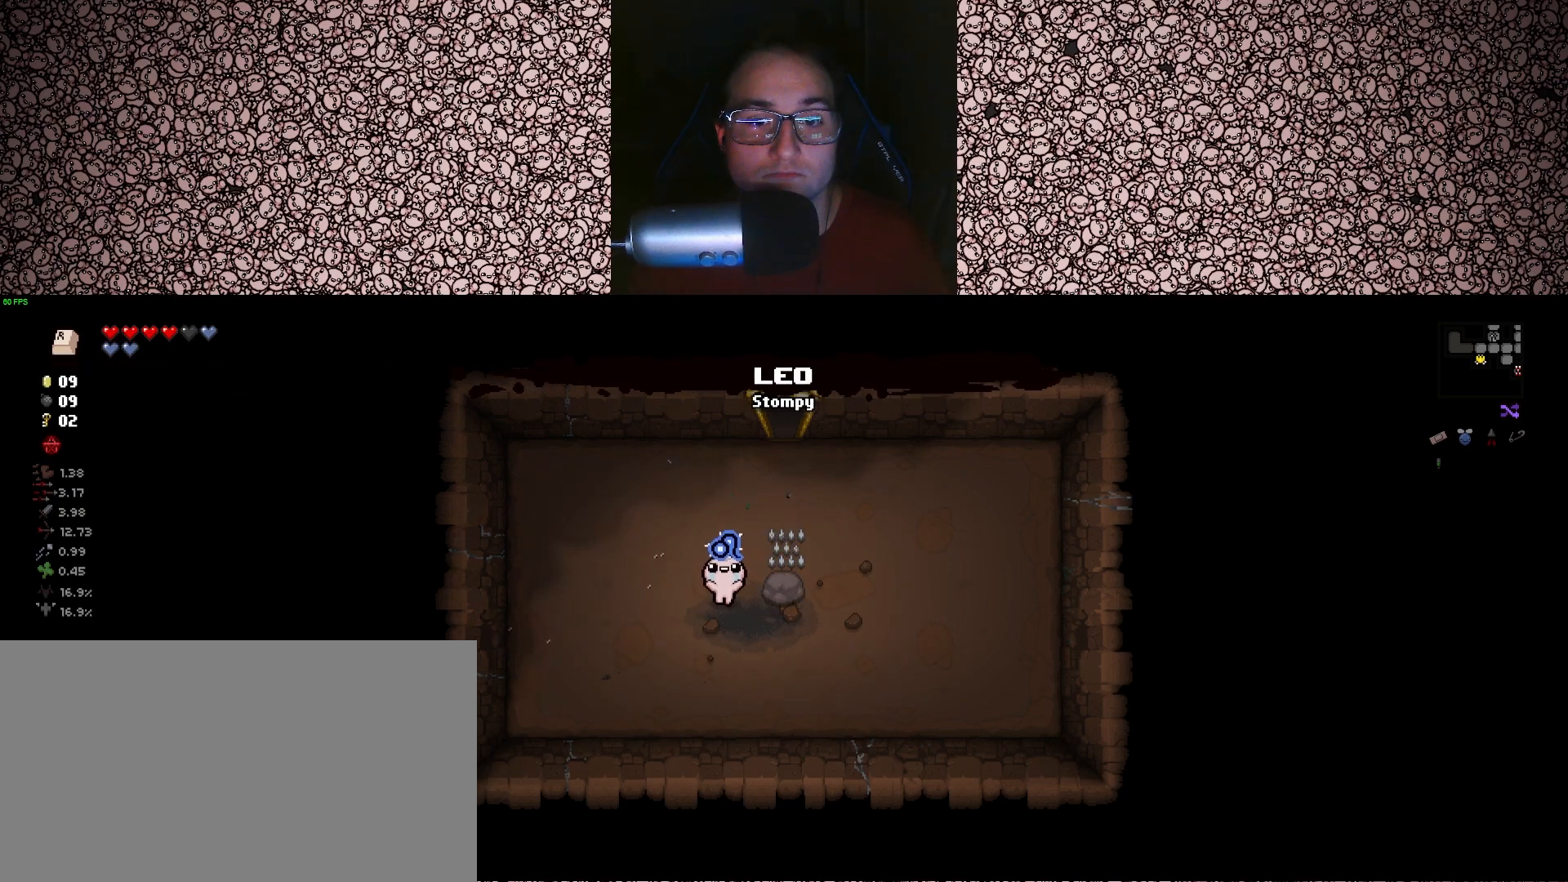
{"keys": ["d"], "events": [[17, "a", "up"], [300, "d", "down"], [433, "w", "up"]]}
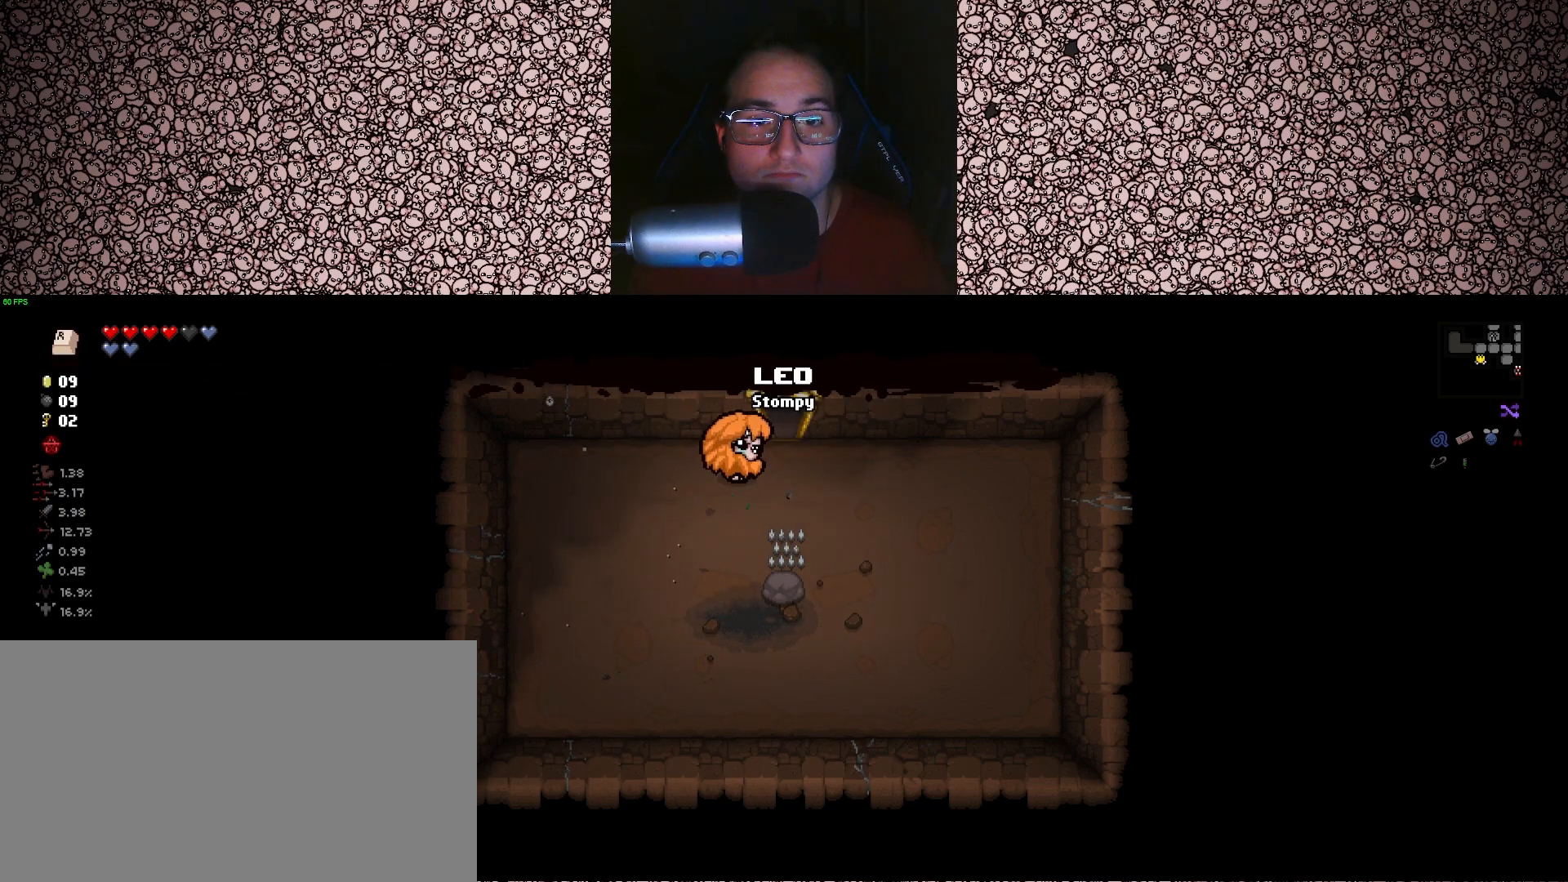
{"keys": ["w"], "events": [[117, "w", "down"], [150, "d", "up"]]}
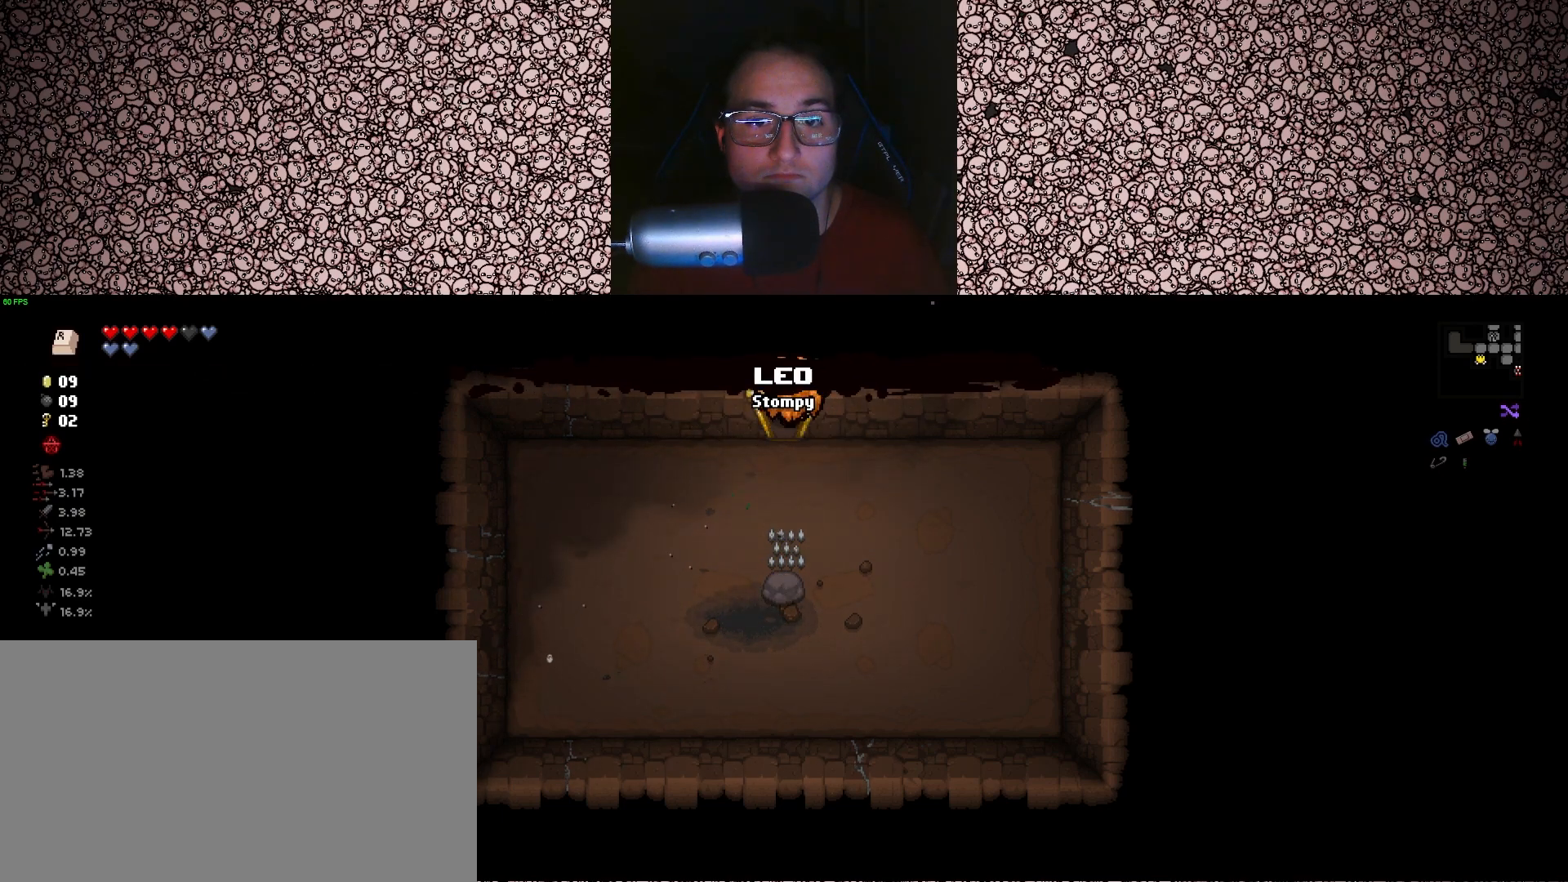
{"keys": [], "events": [[67, "w", "up"]]}
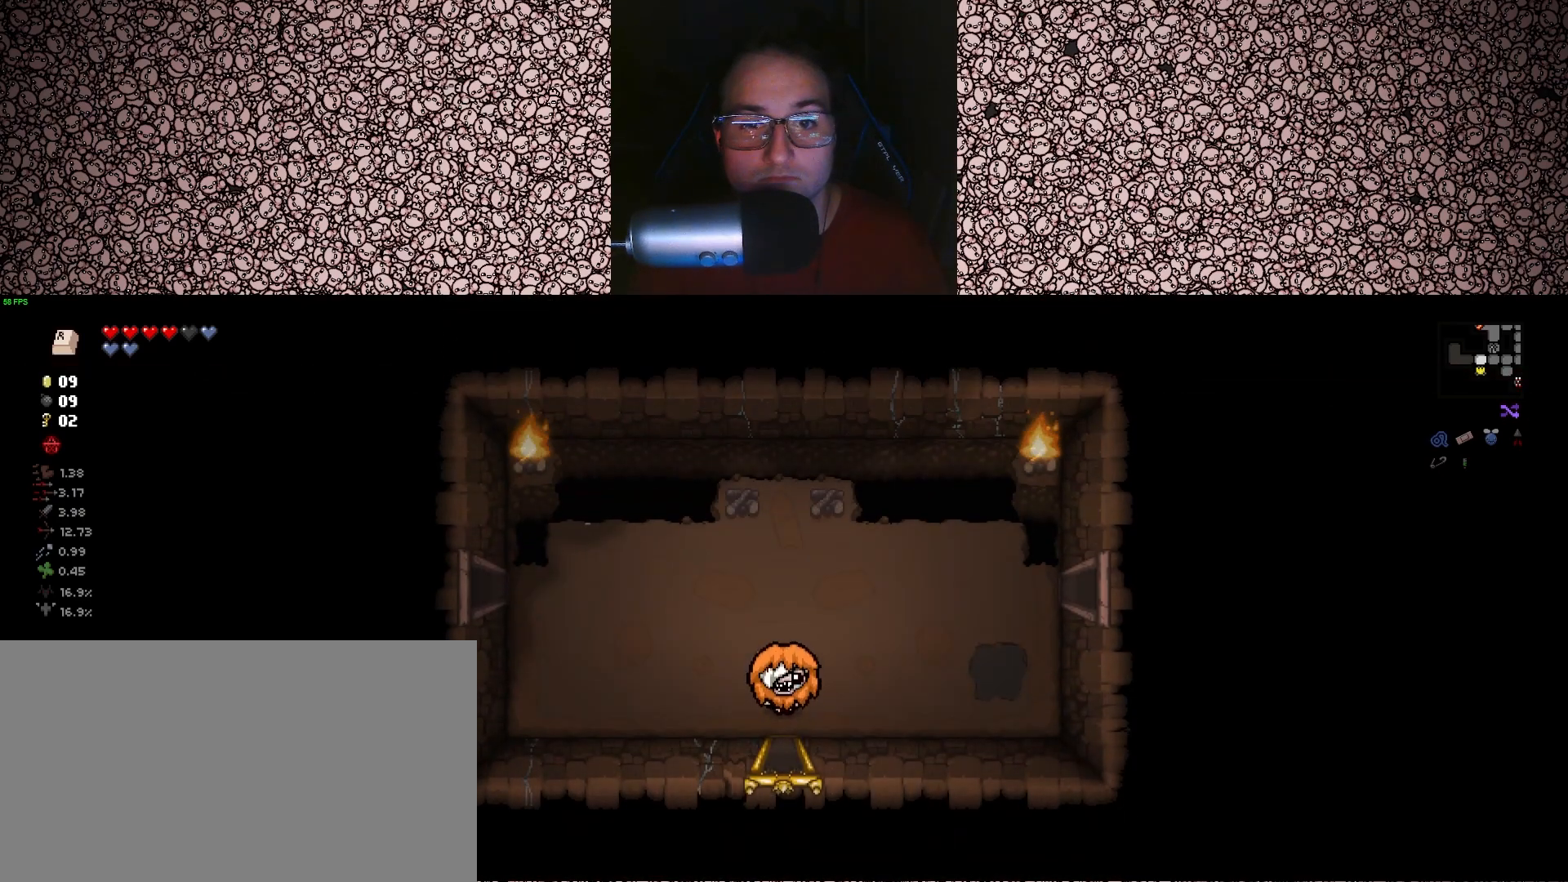
{"keys": [], "events": []}
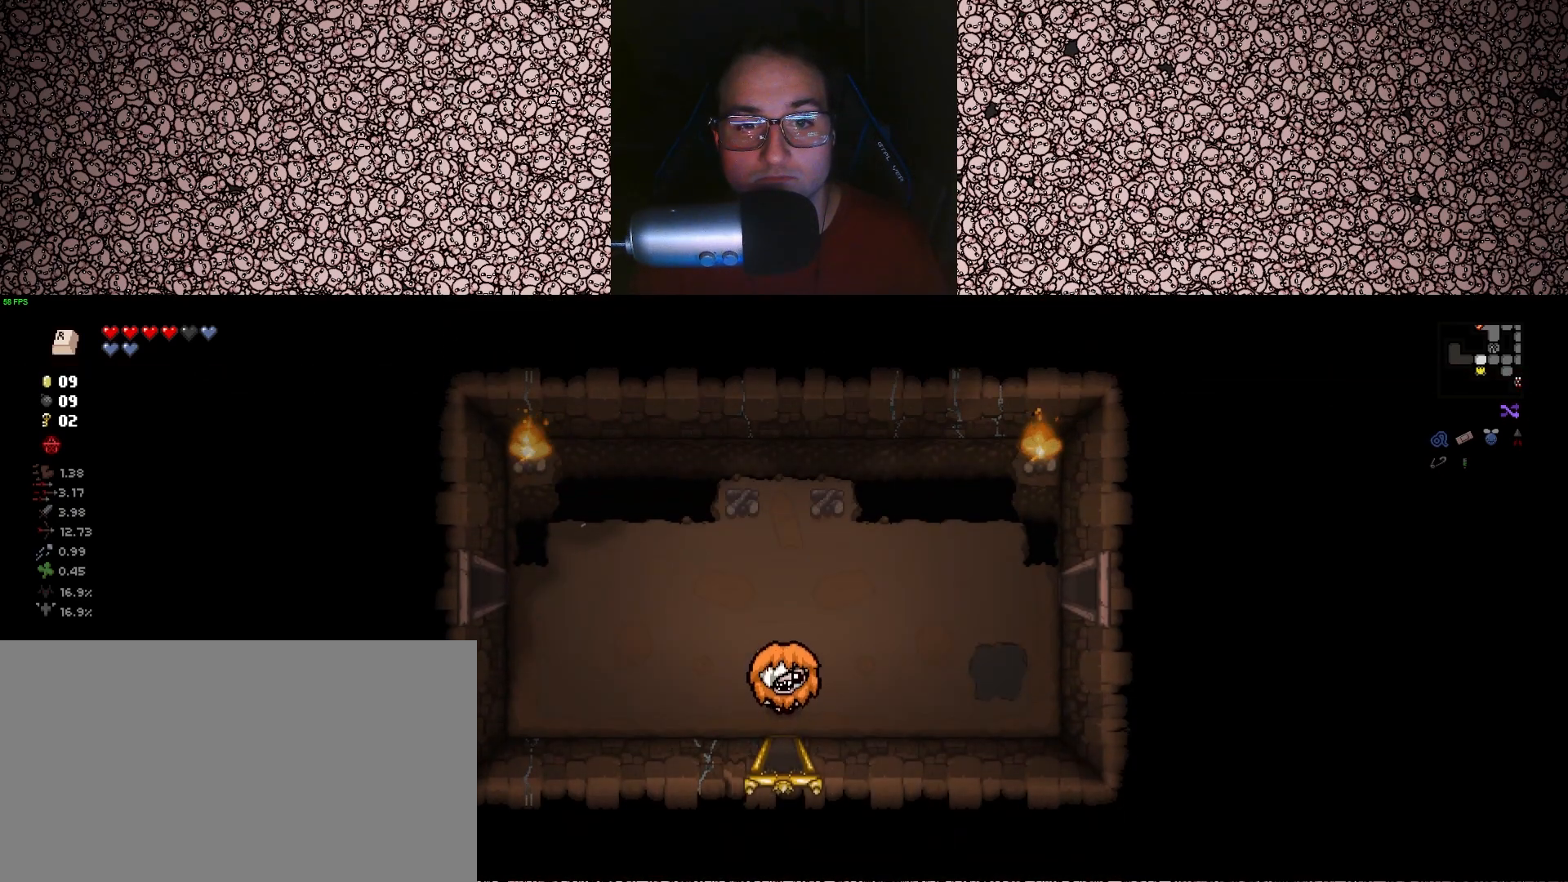
{"keys": ["left", "right"], "events": [[150, "left", "down"], [267, "right", "down"], [283, "left", "up"], [317, "up", "down"], [367, "right", "up"], [417, "left", "down"], [450, "up", "up"], [500, "right", "down"]]}
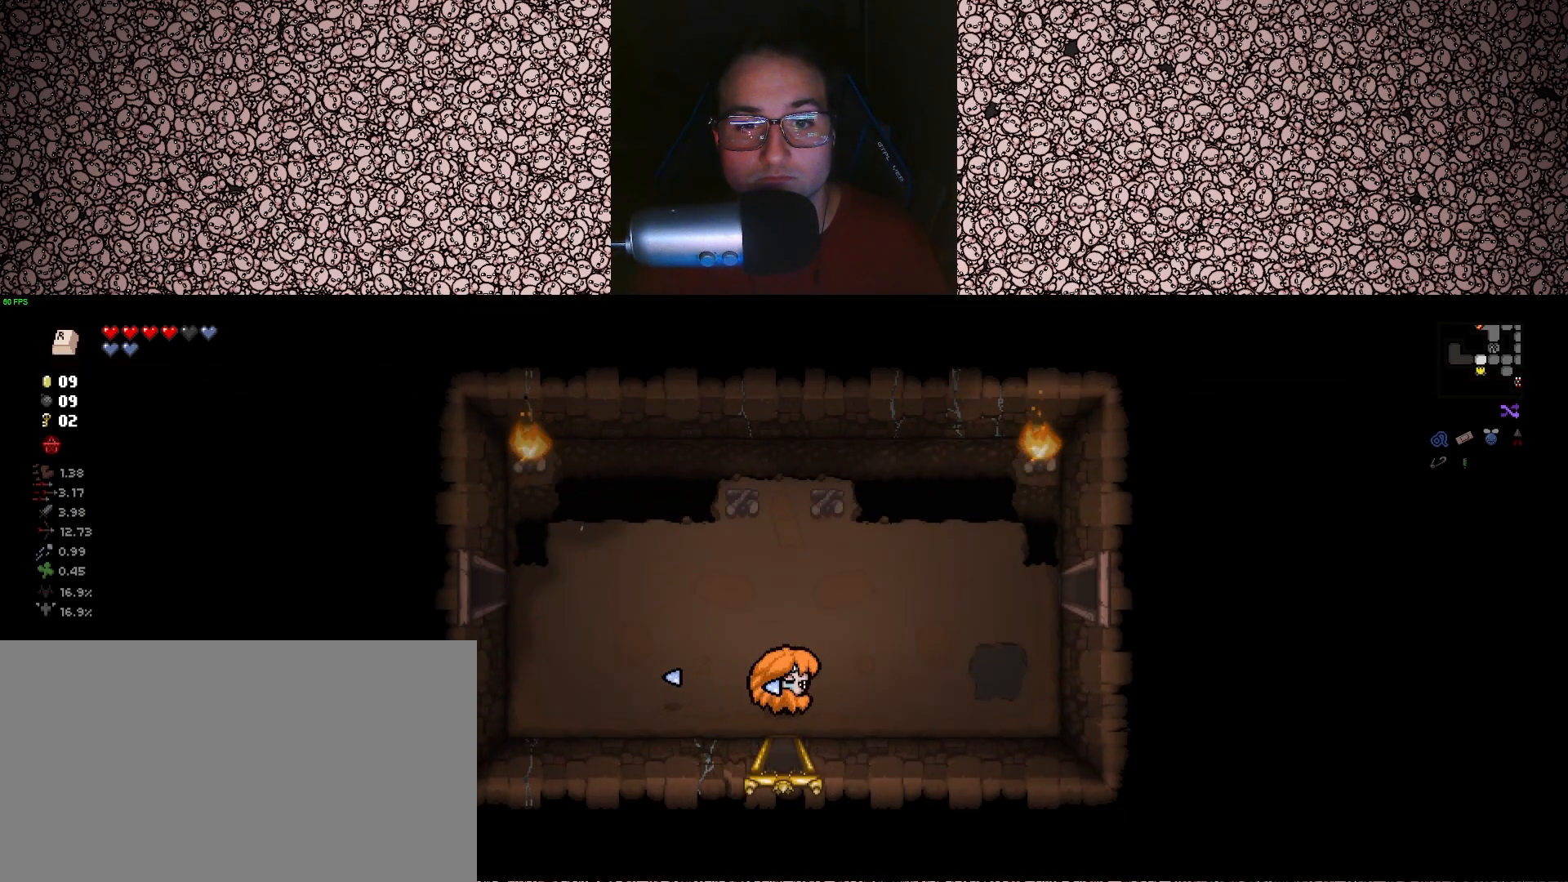
{"keys": ["d", "w"], "events": [[17, "left", "up"], [83, "up", "down"], [100, "down", "down"], [133, "right", "up"], [150, "down", "up"], [150, "left", "down"], [183, "up", "up"], [217, "w", "down"], [250, "left", "up"], [250, "right", "down"], [267, "d", "down"], [317, "right", "up"]]}
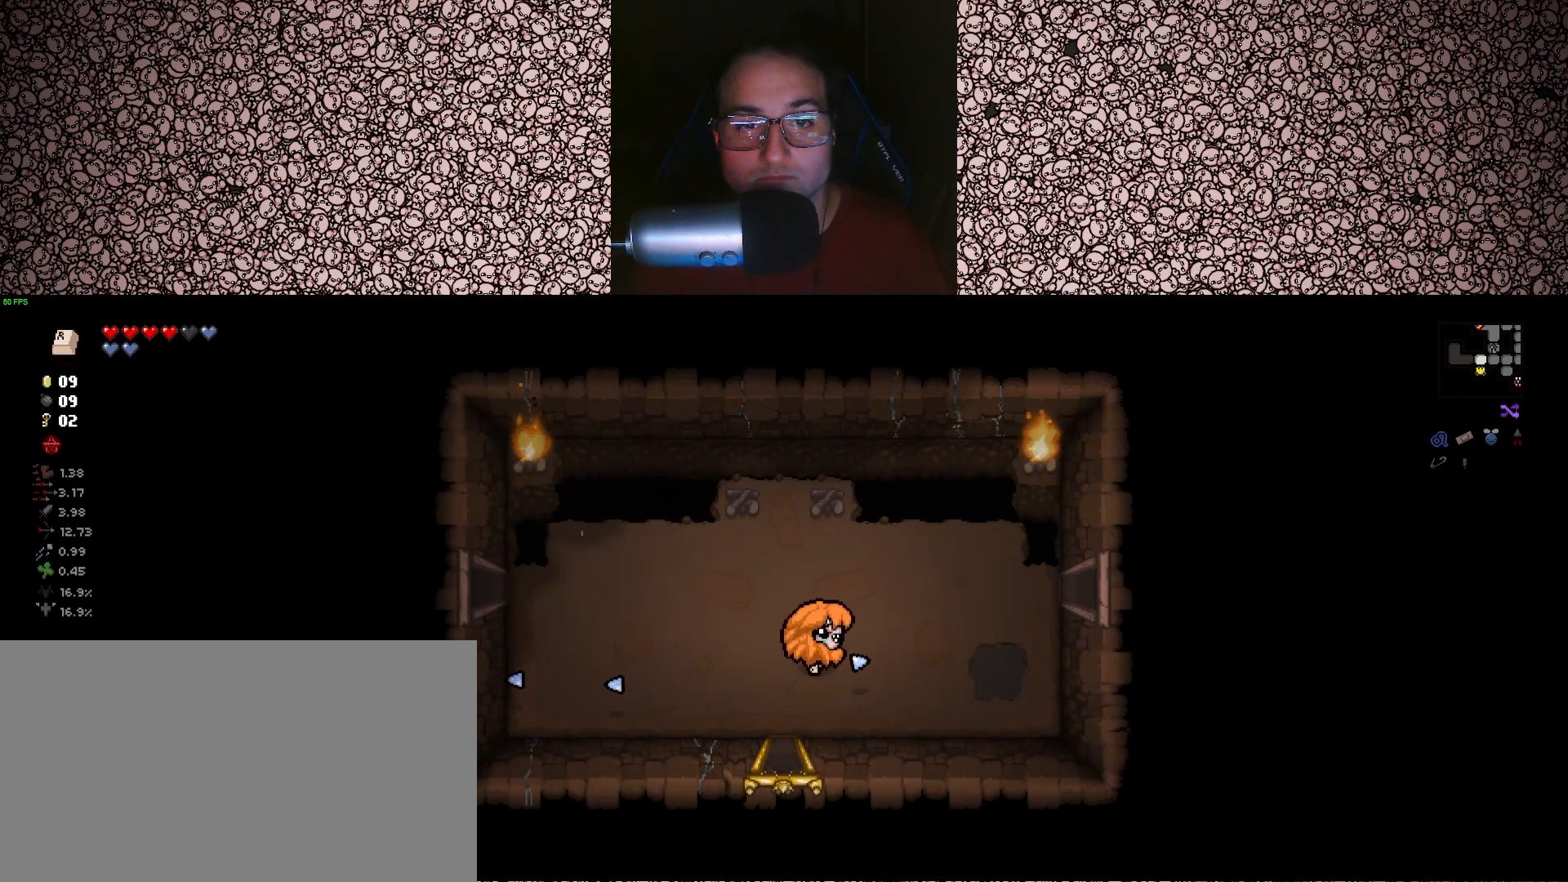
{"keys": ["d"], "events": [[267, "w", "up"]]}
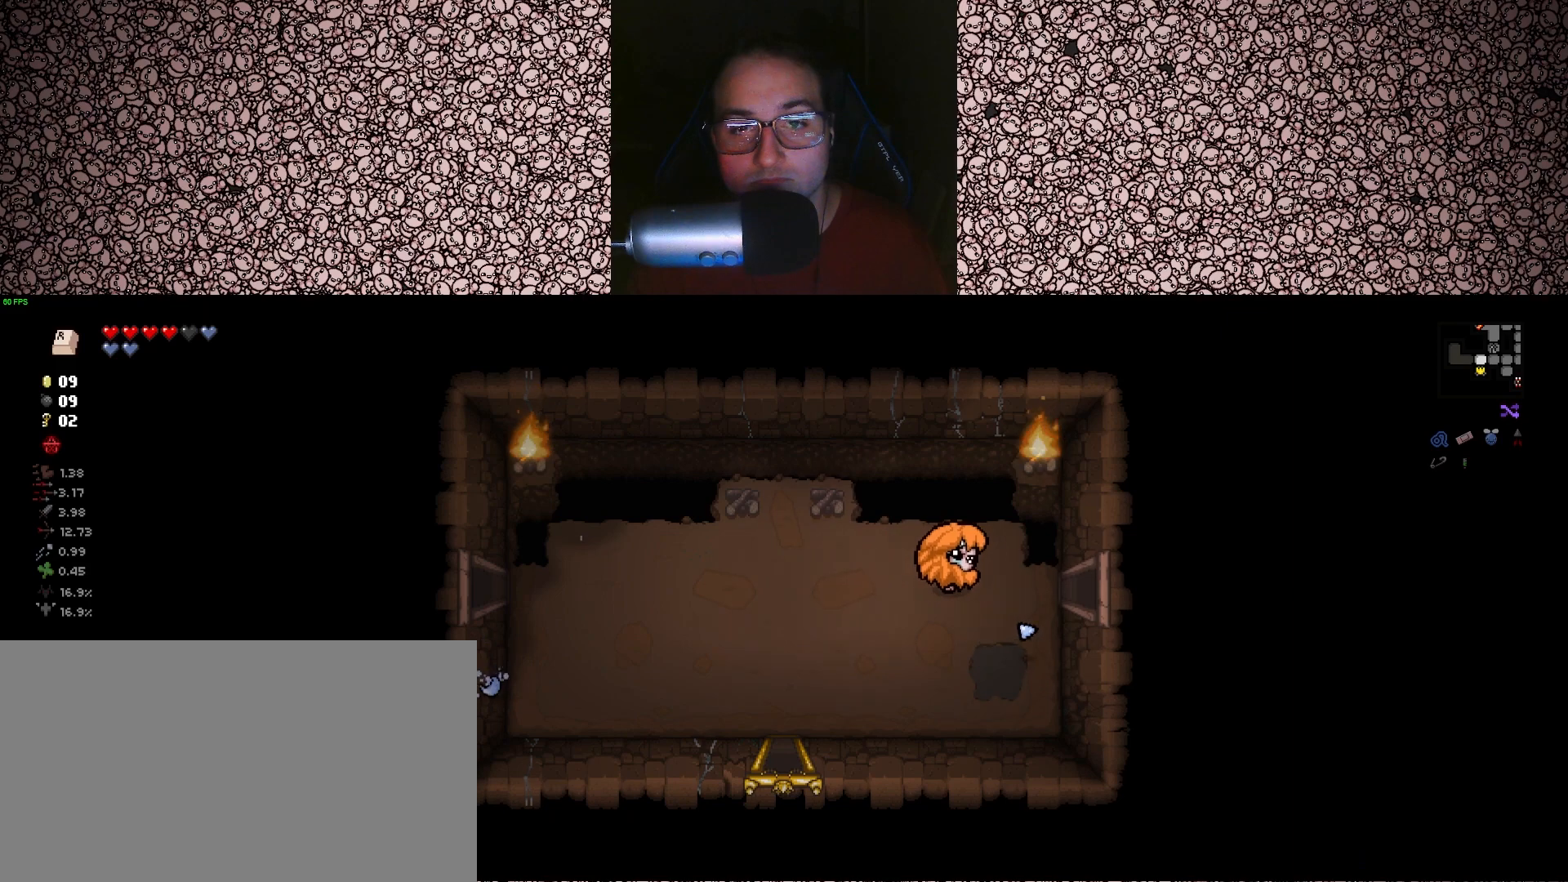
{"keys": ["d"], "events": []}
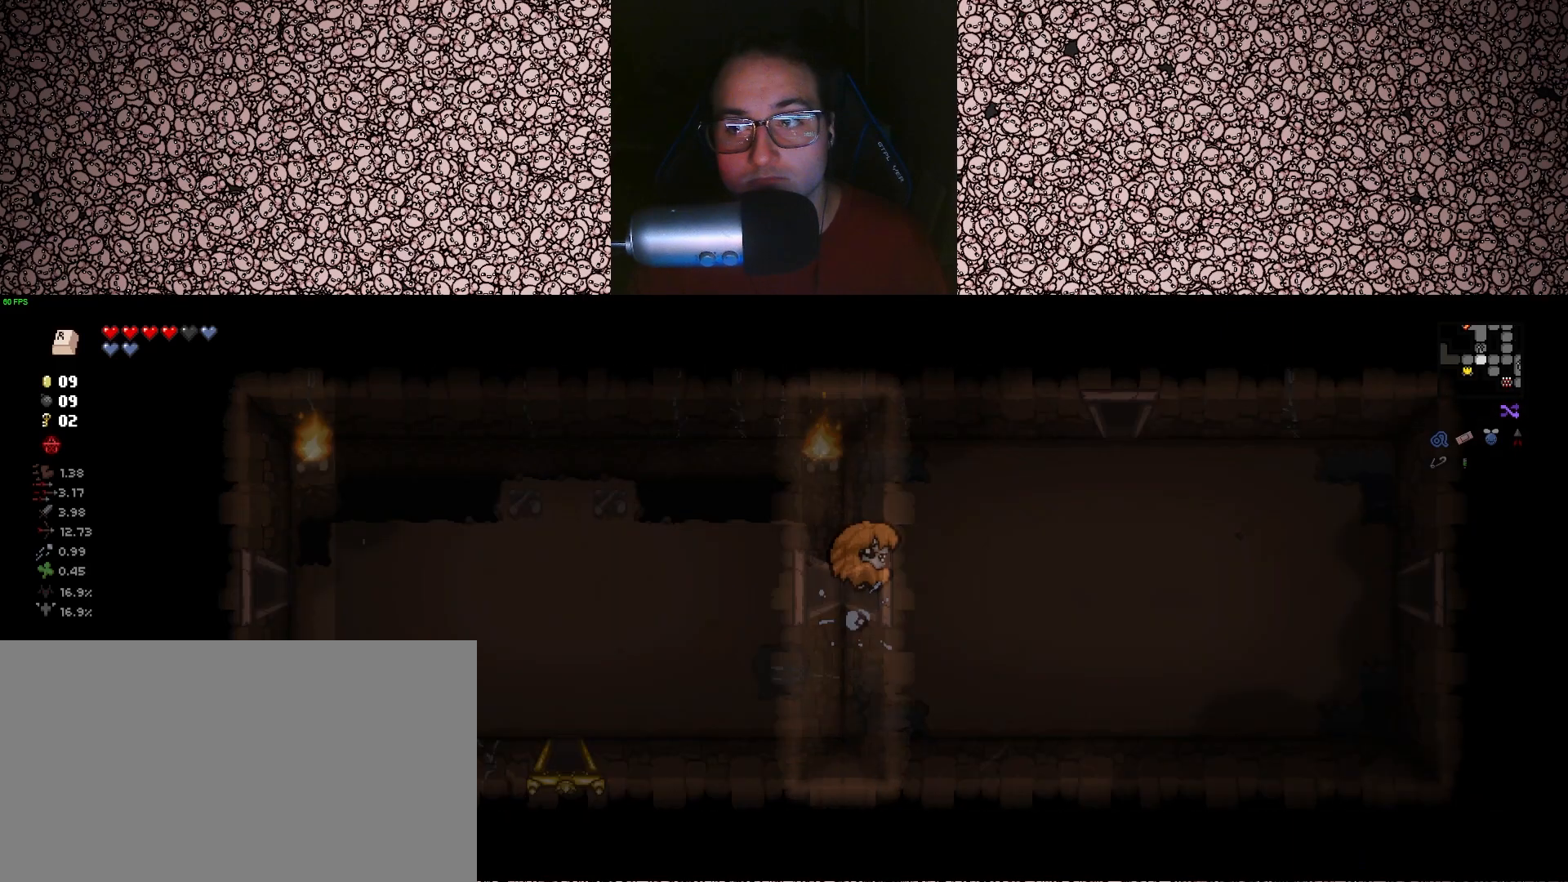
{"keys": ["d"], "events": [[83, "d", "up"], [417, "d", "down"]]}
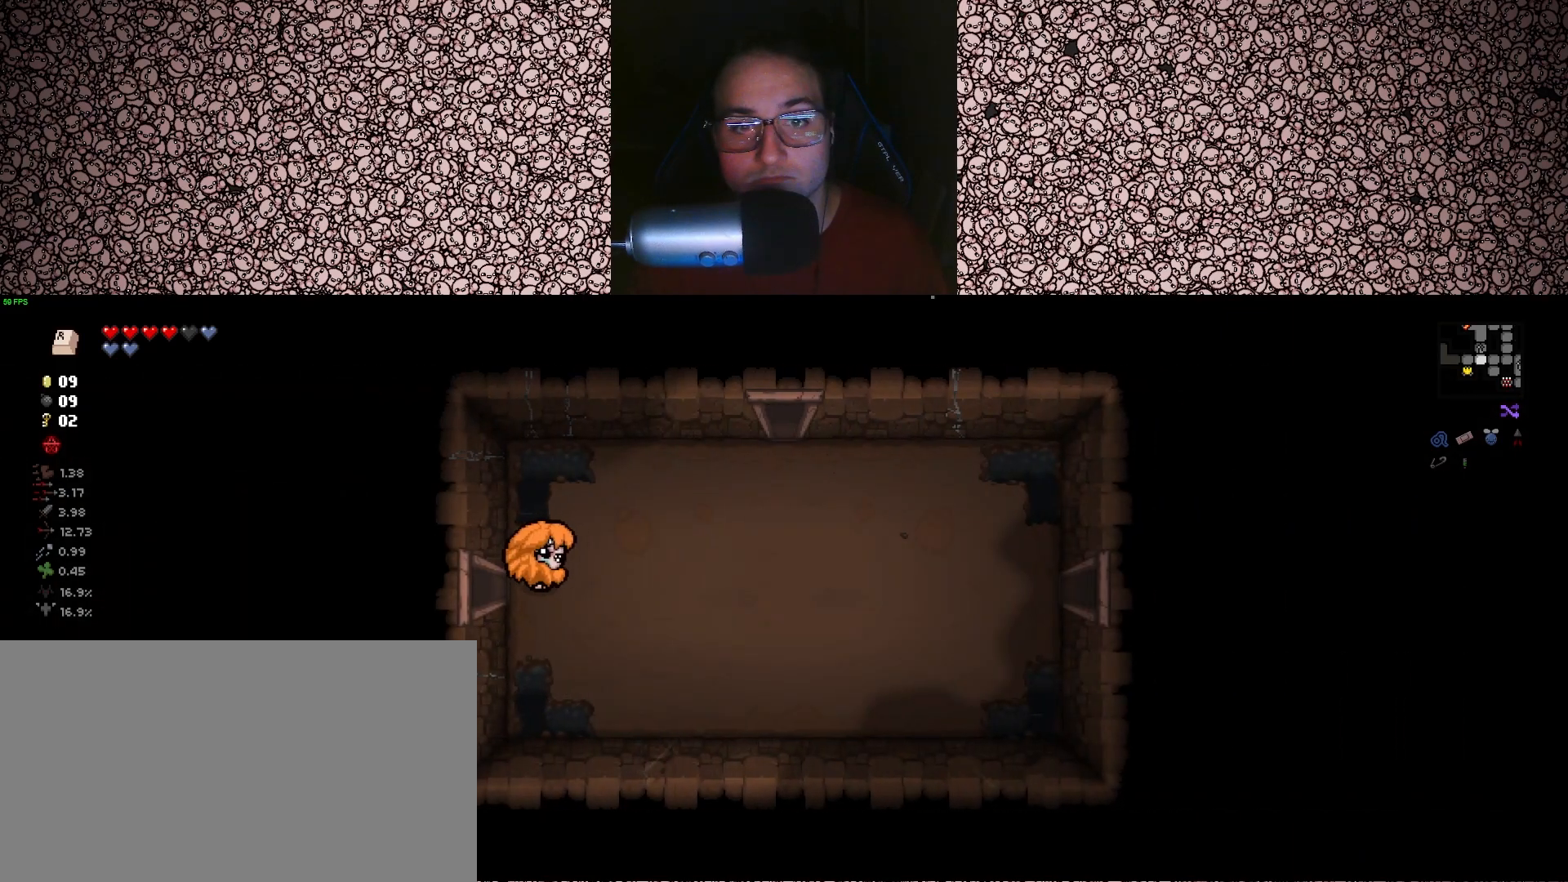
{"keys": ["d"], "events": [[233, "w", "down"], [383, "w", "up"]]}
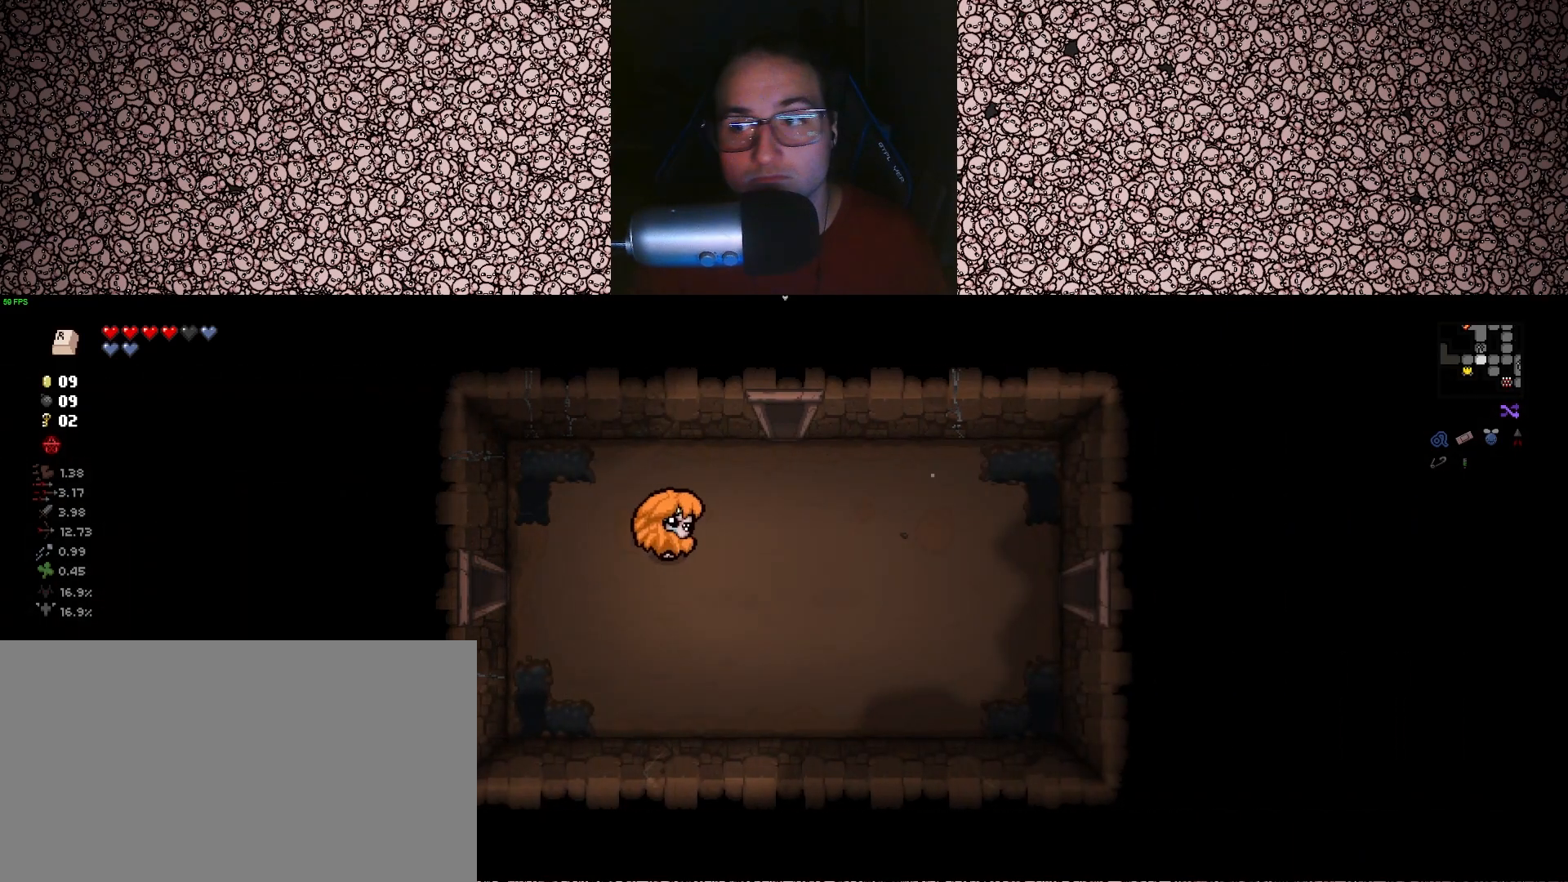
{"keys": ["w"], "events": [[217, "w", "down"], [433, "d", "up"]]}
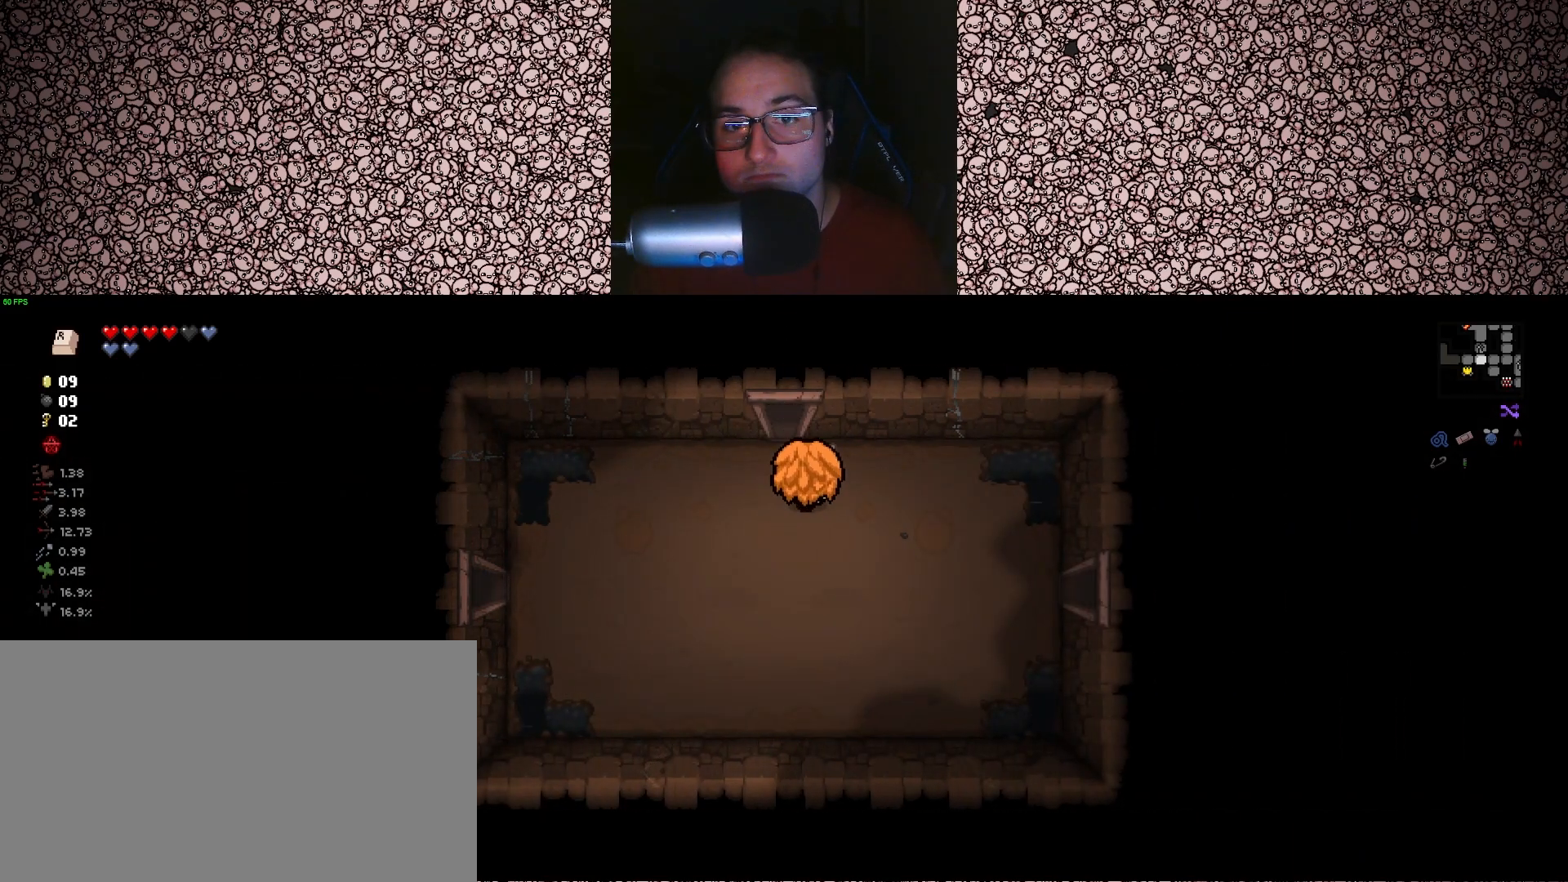
{"keys": ["w"], "events": [[117, "a", "down"], [350, "a", "up"]]}
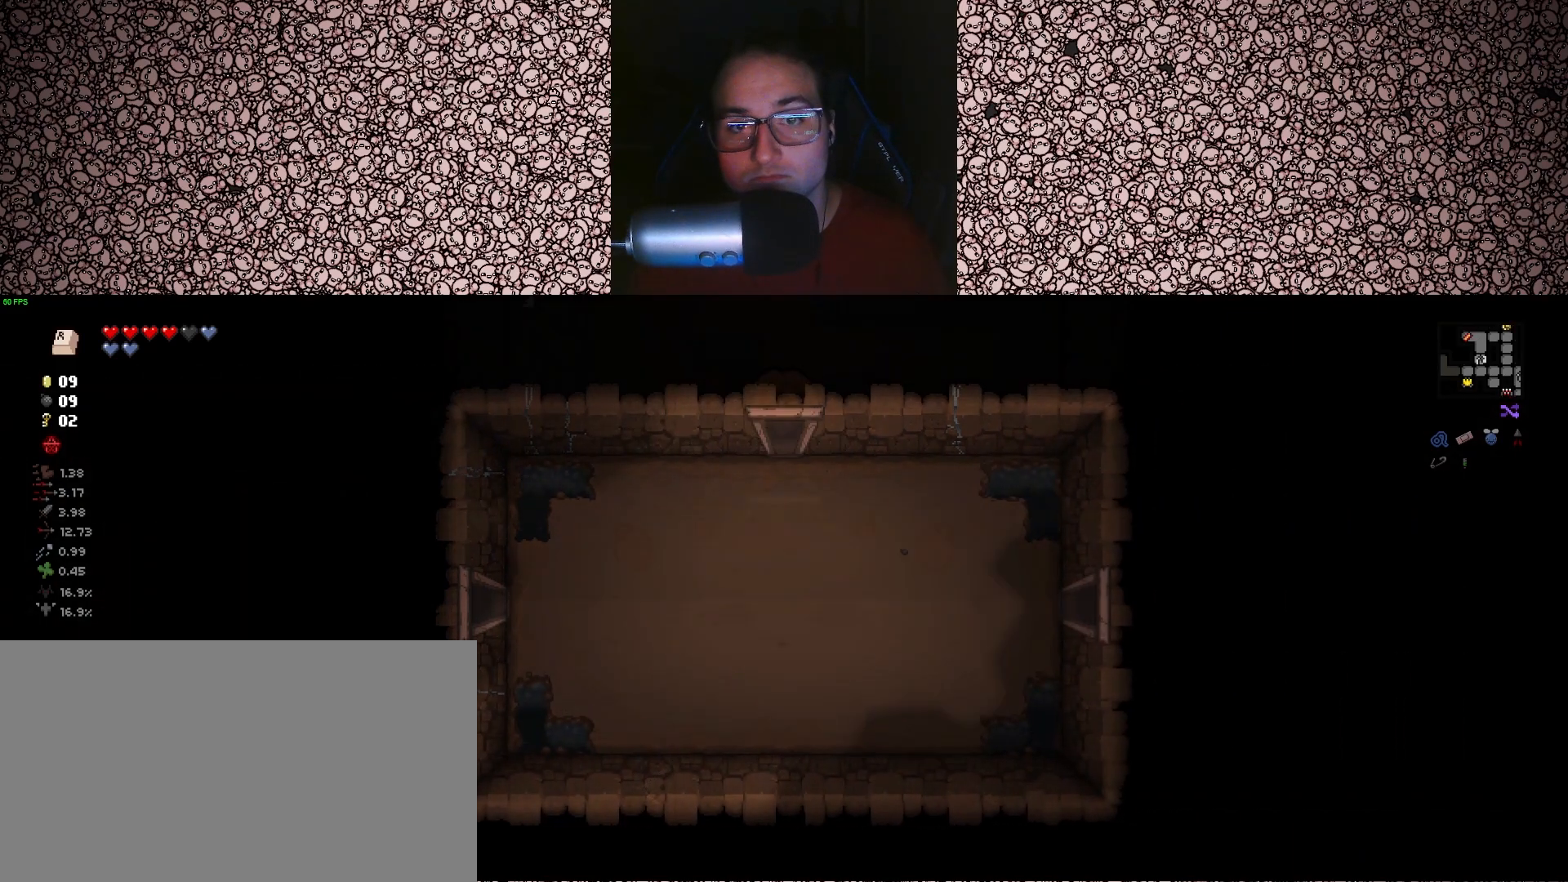
{"keys": [], "events": [[67, "w", "up"]]}
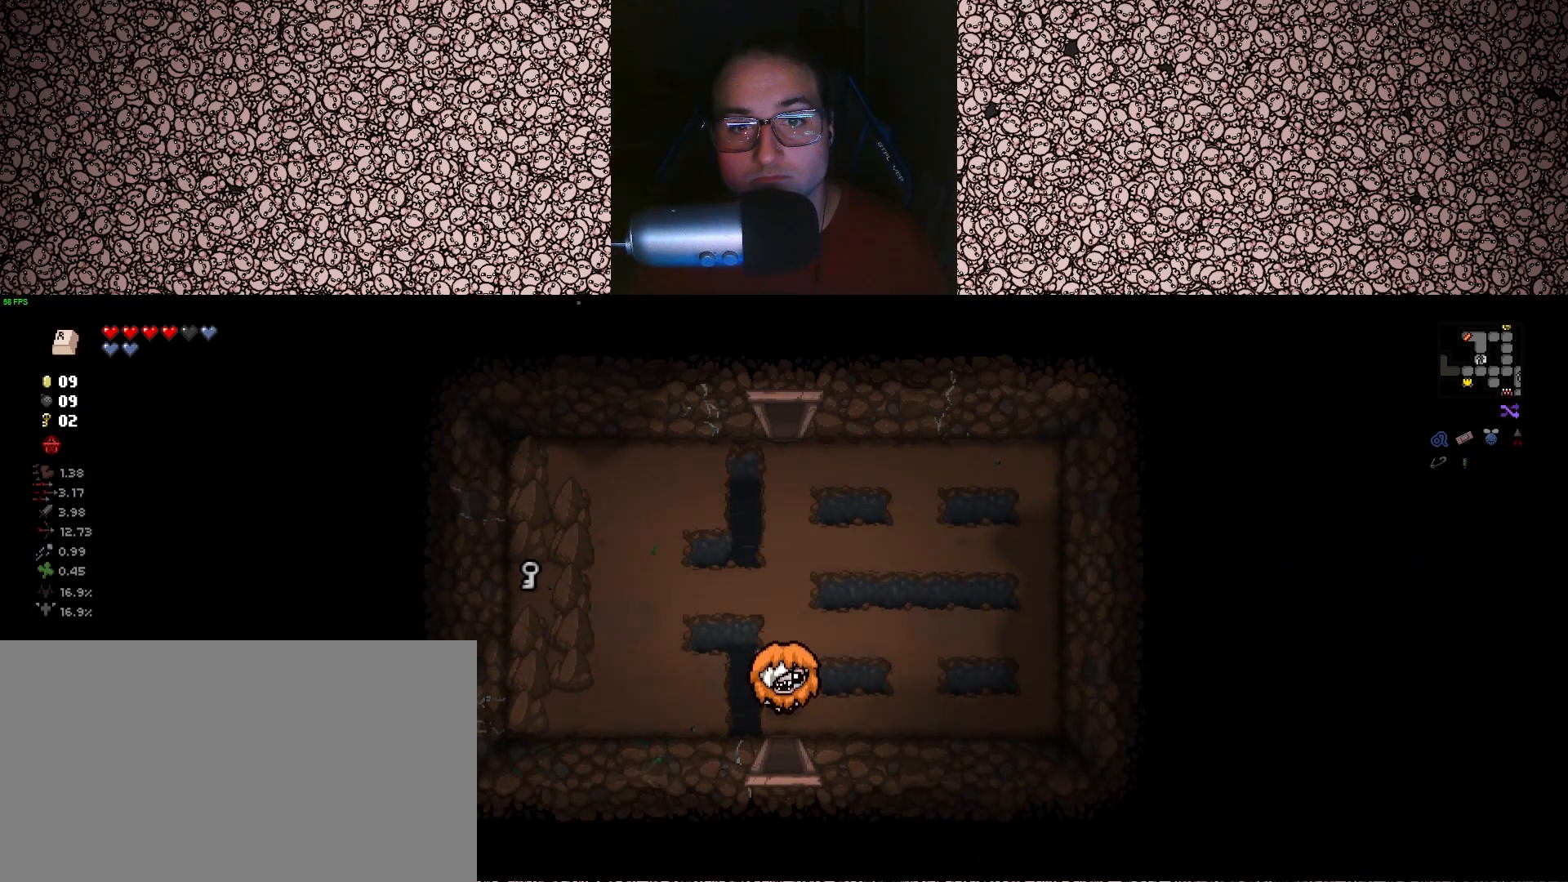
{"keys": ["w"], "events": [[183, "w", "down"]]}
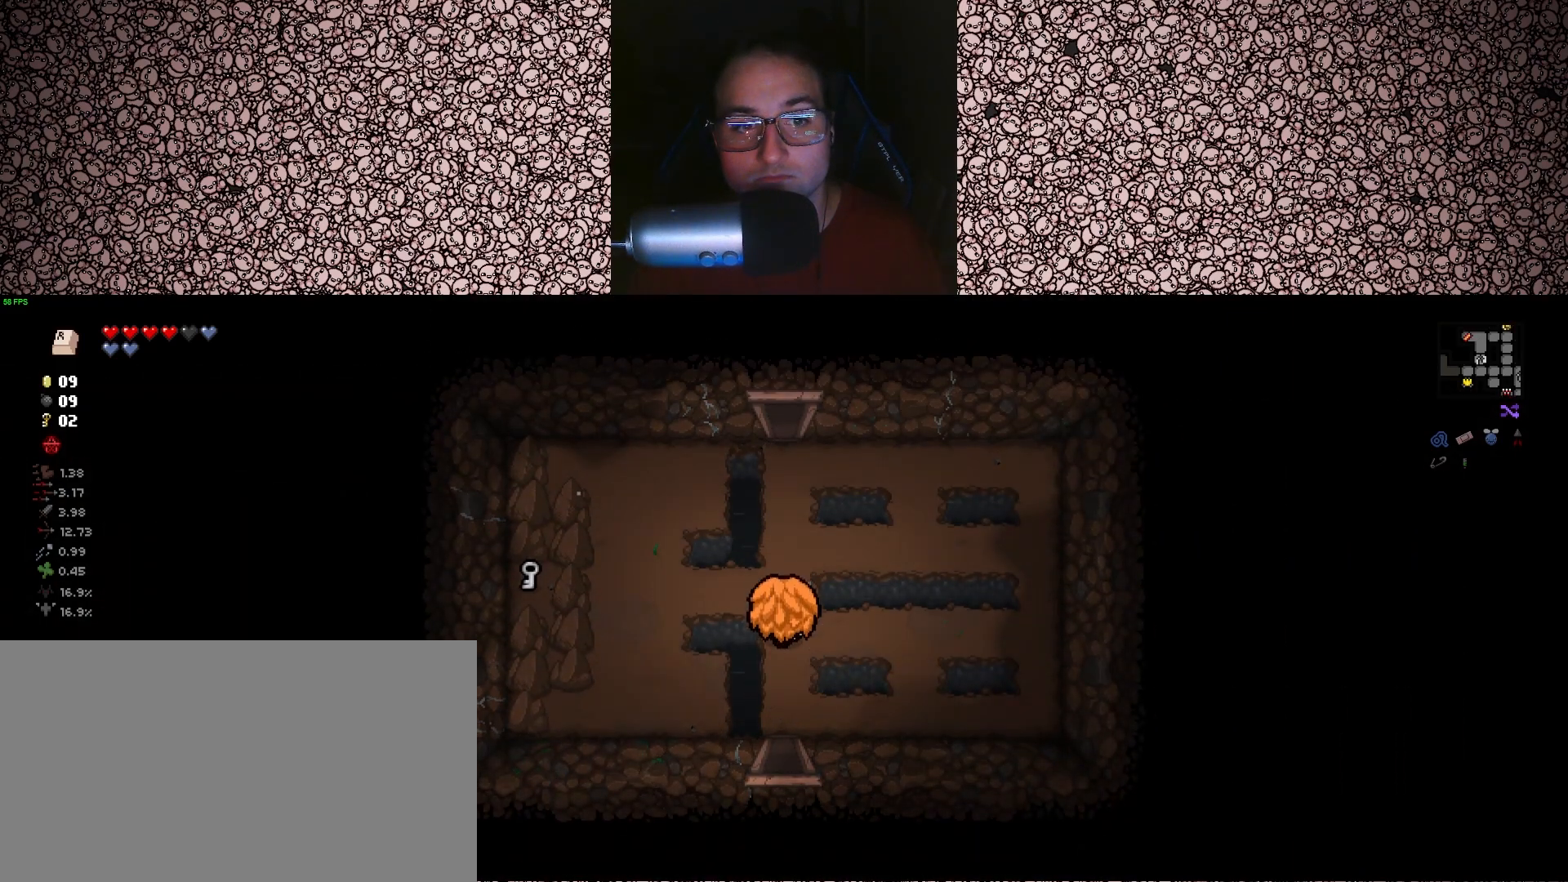
{"keys": ["a"], "events": [[83, "a", "down"], [133, "w", "up"]]}
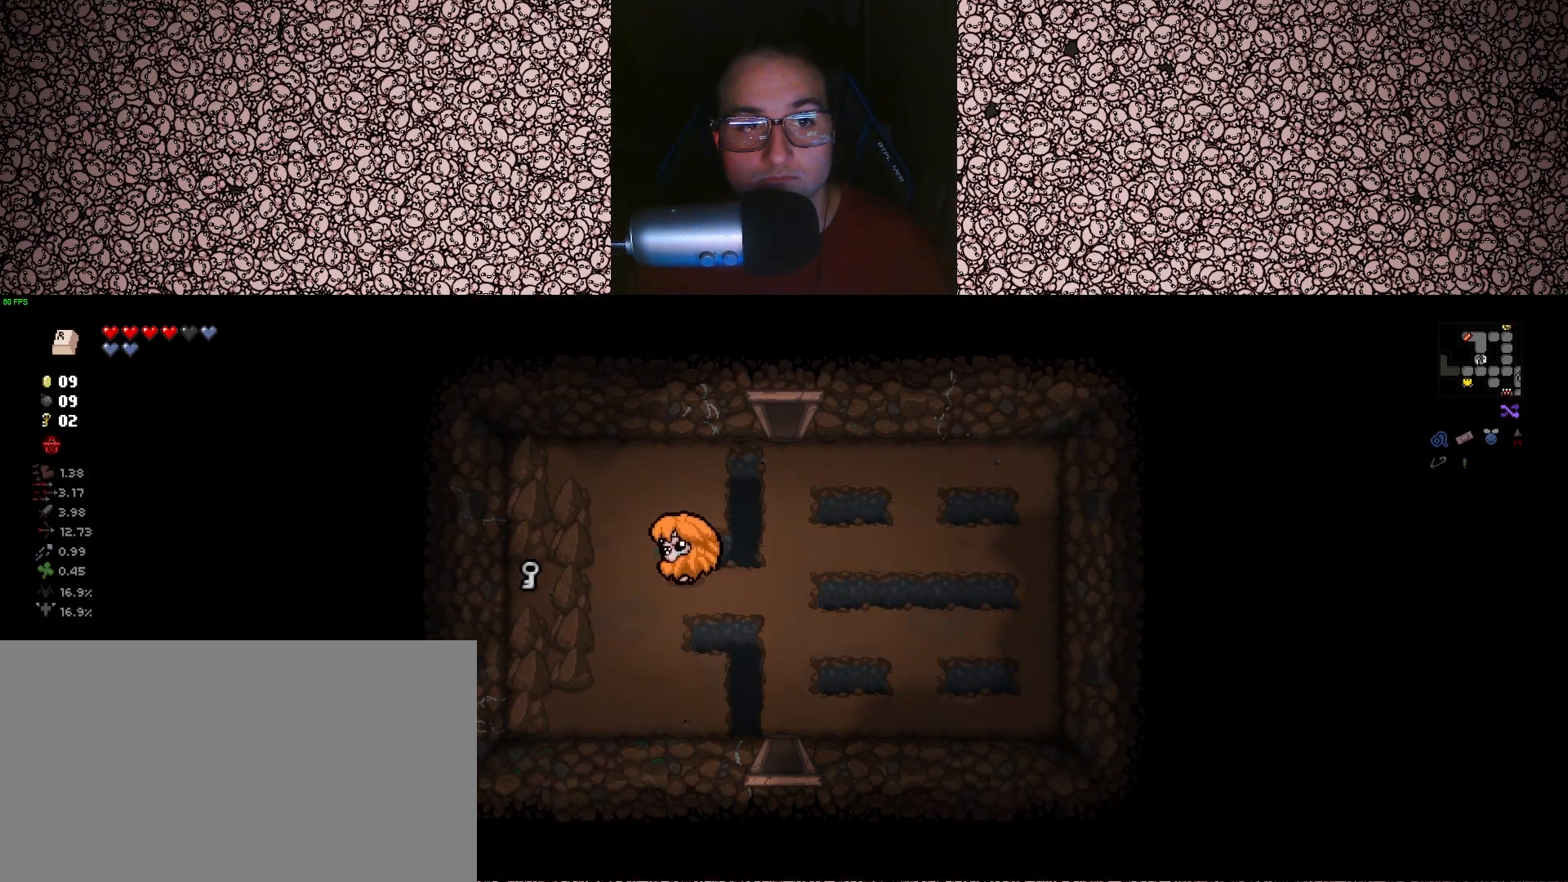
{"keys": ["w"], "events": [[350, "w", "down"], [400, "a", "up"]]}
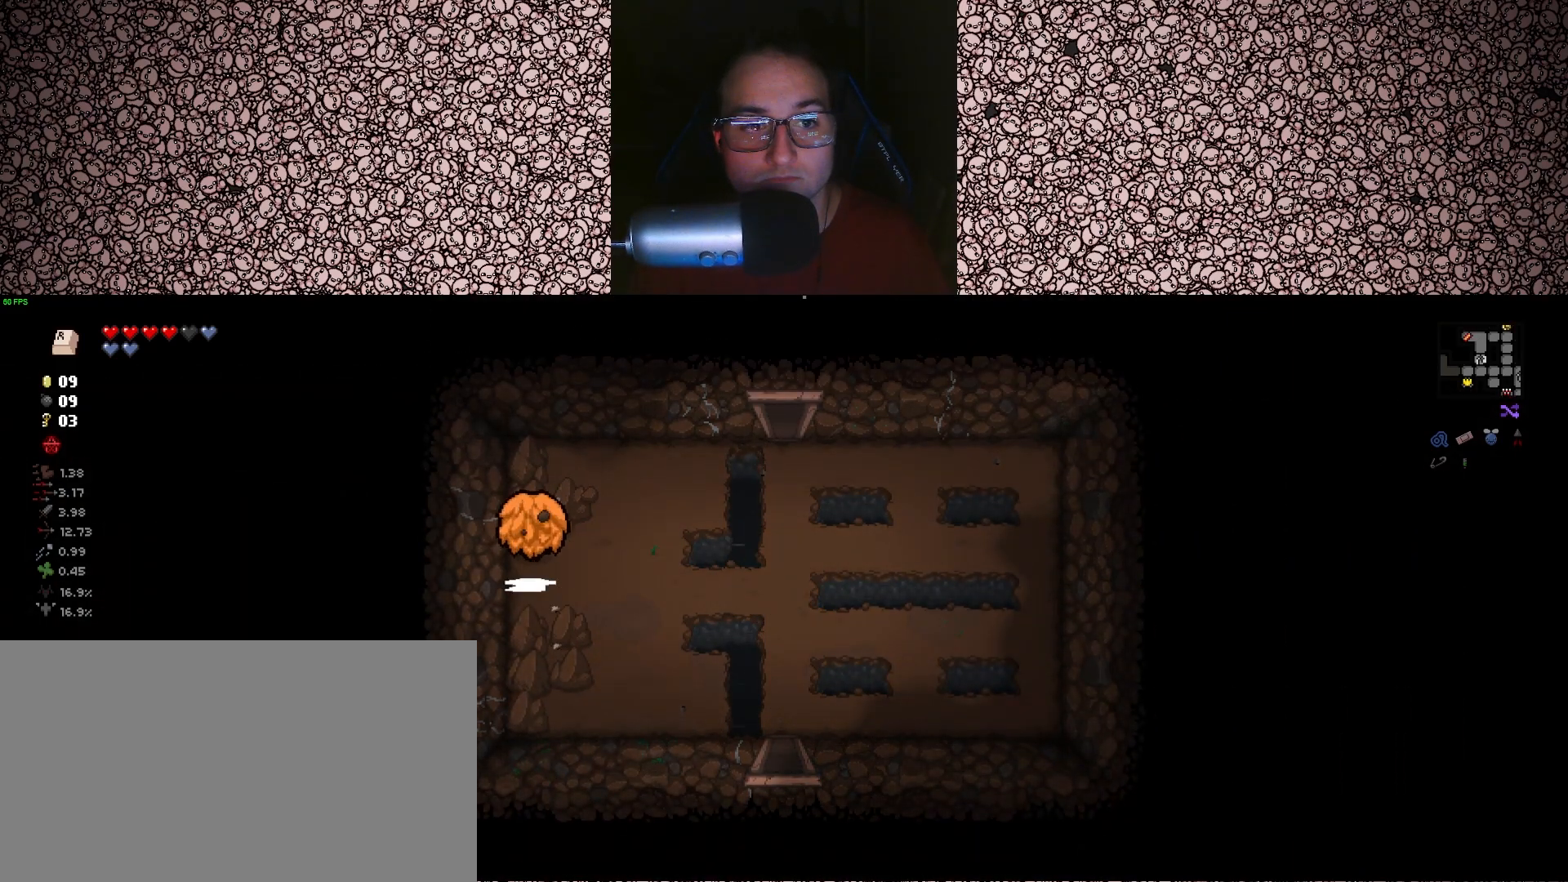
{"keys": ["s"], "events": [[217, "d", "down"], [217, "w", "up"], [367, "s", "down"], [450, "d", "up"]]}
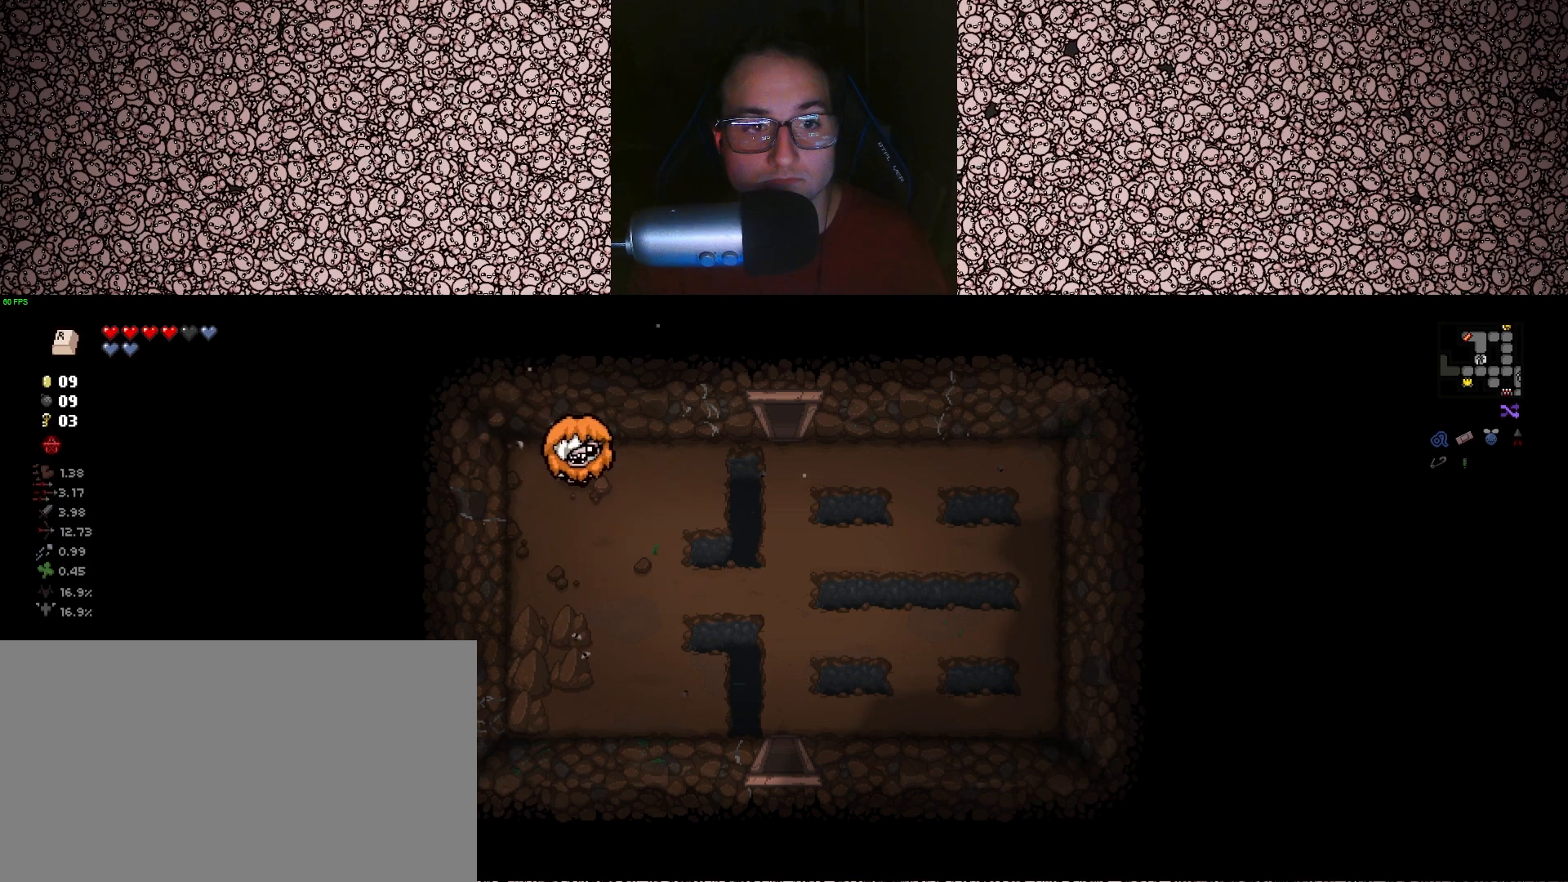
{"keys": ["a", "s"], "events": [[383, "a", "down"]]}